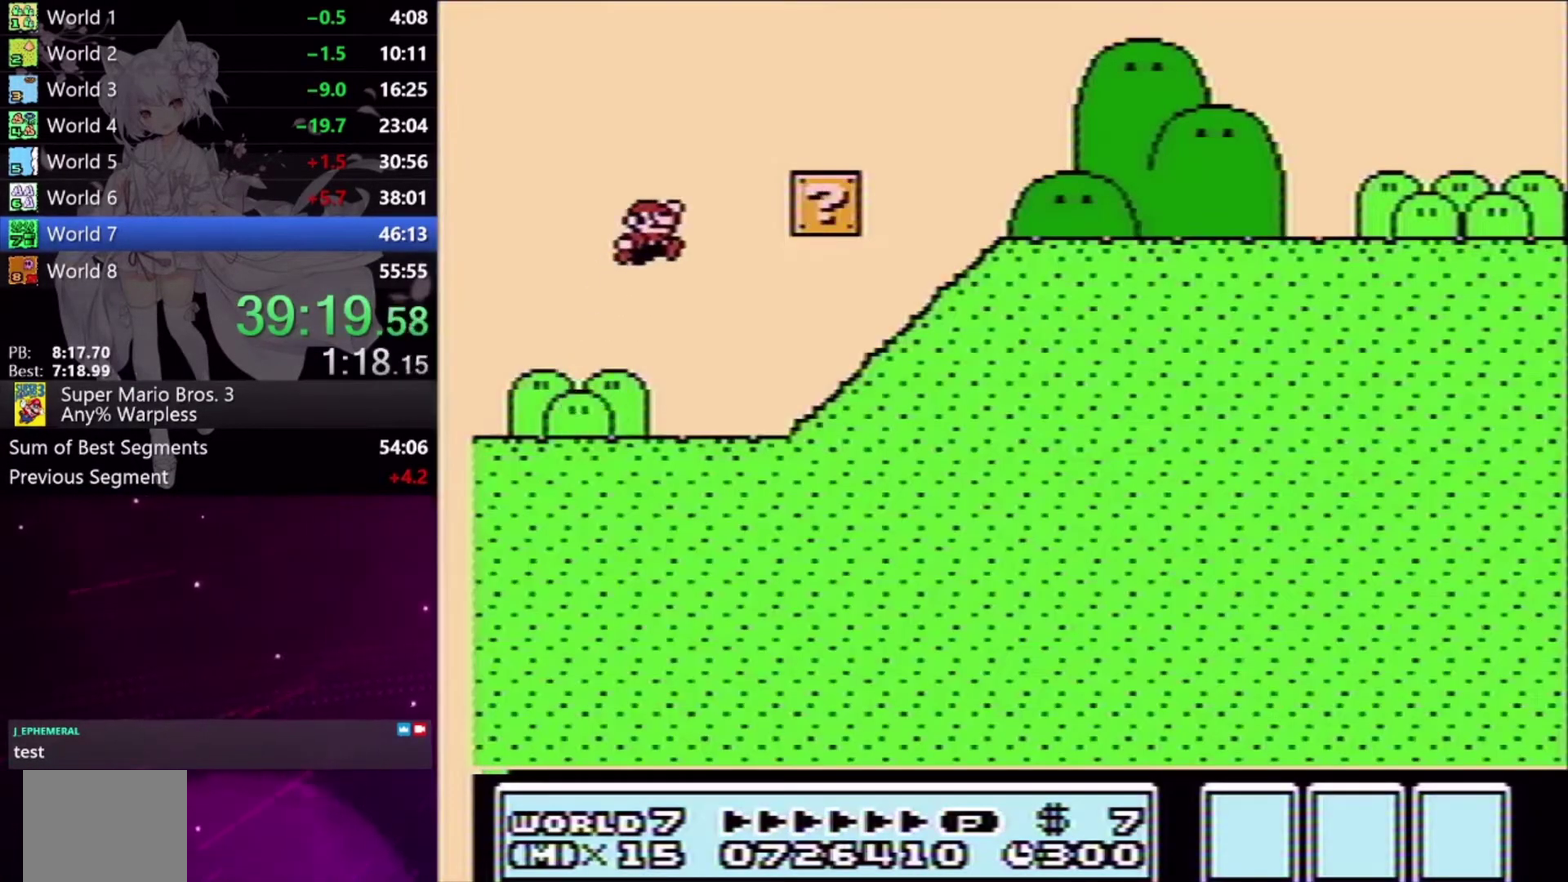
Gameplay with a controller (Xbox layout); each line is a JSON object with the inputs held at the frame after it. "events" lists button and stick changes between this image and that frame as [ms after this image, input, new state], when the widget could be followed in between. Not read: L3 R2 R3 left_stick right_stick.
{"buttons": ["X", "DPAD_RIGHT"], "events": [[133, "A", "up"]]}
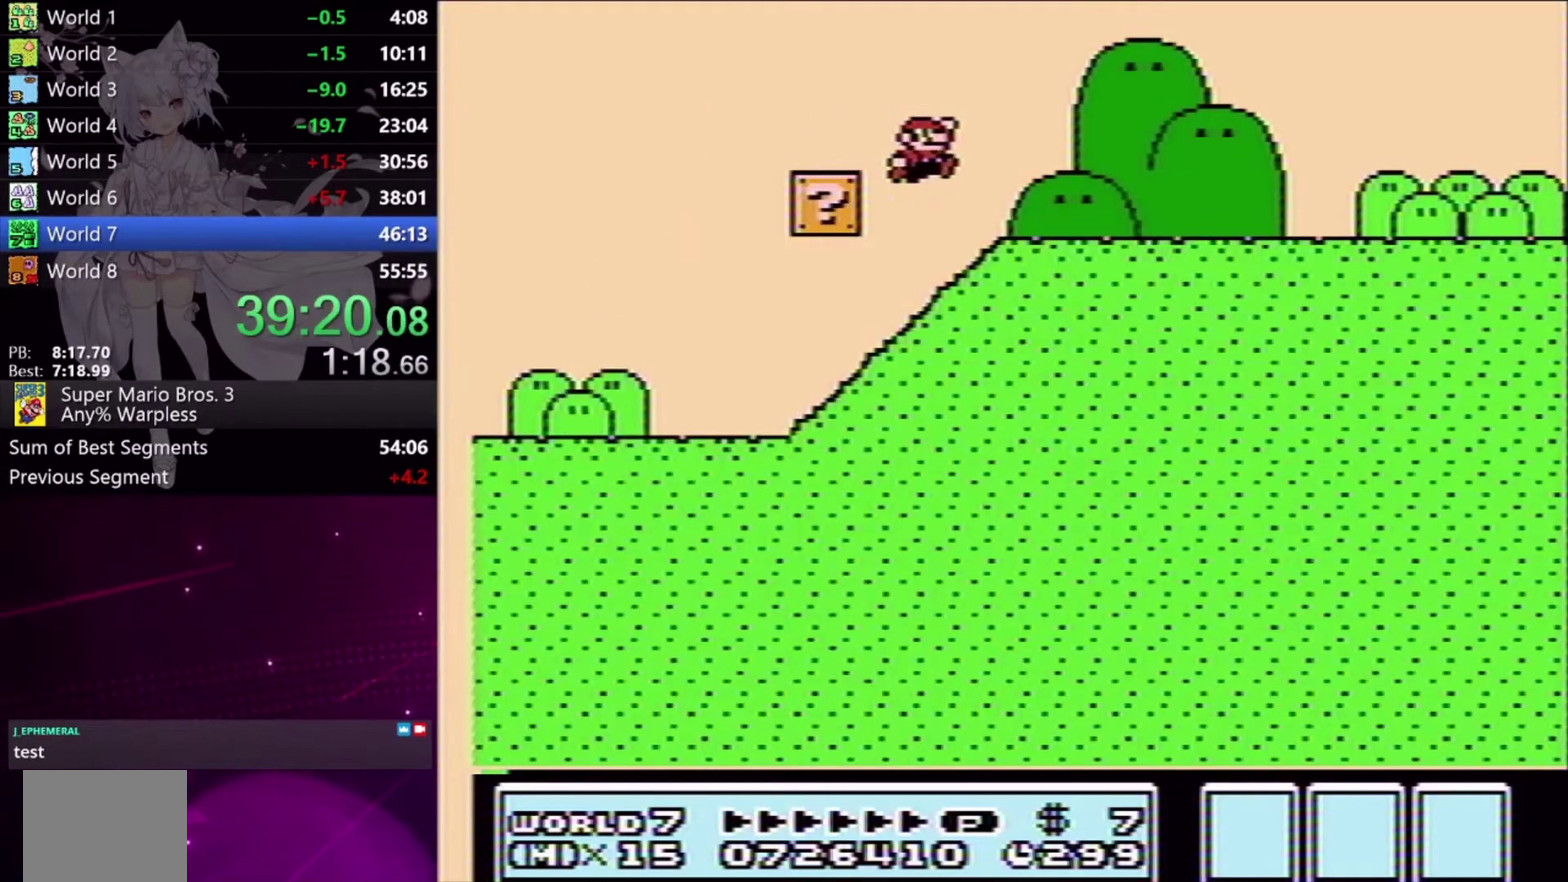
{"buttons": ["X", "DPAD_RIGHT"], "events": []}
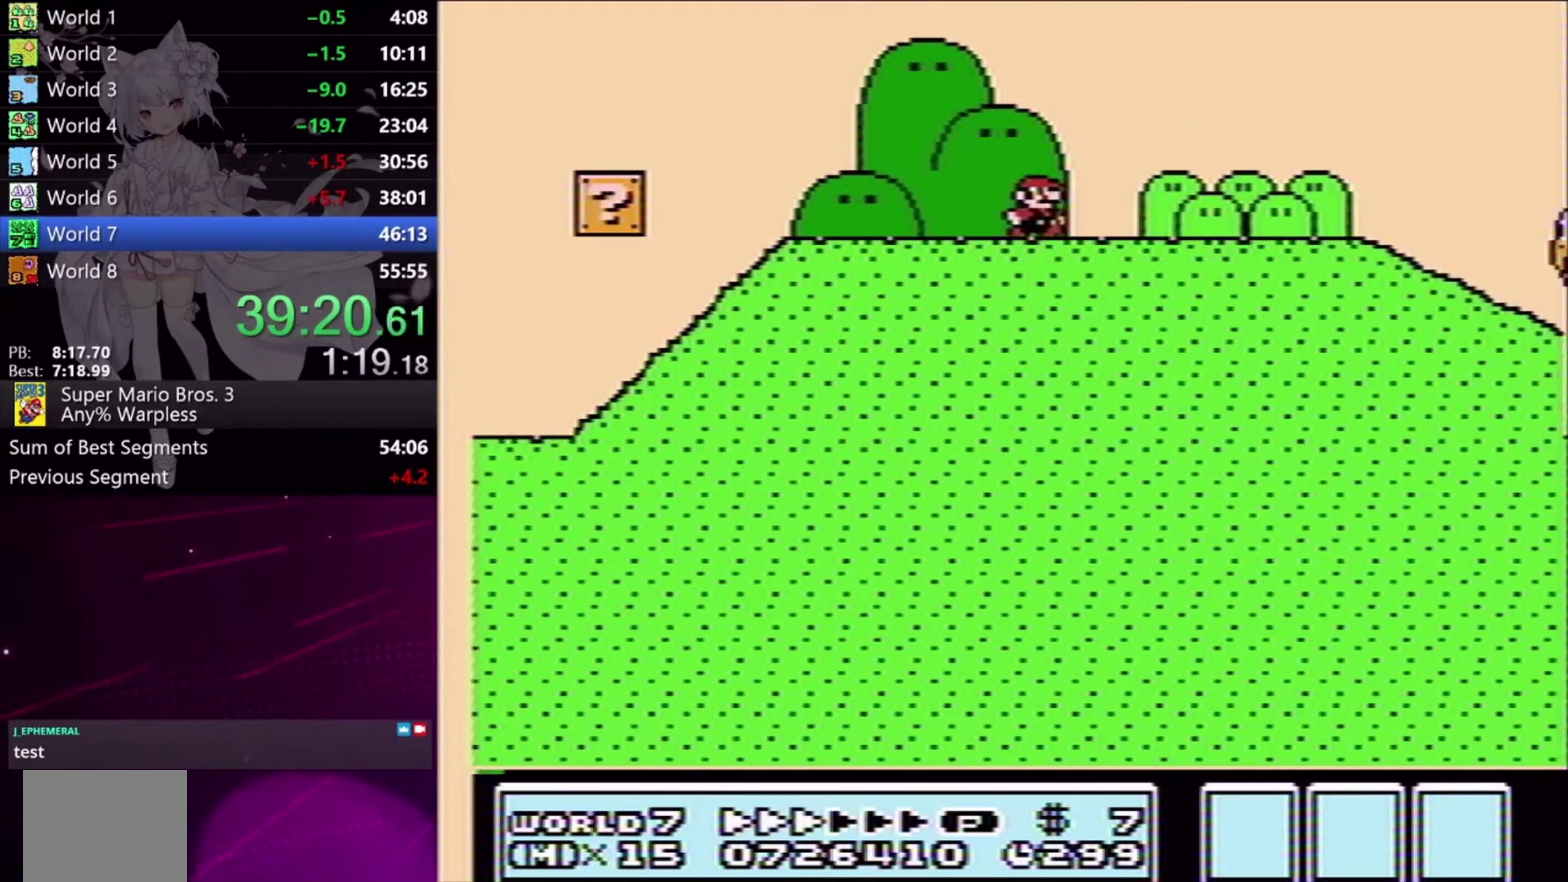
{"buttons": ["X", "DPAD_RIGHT"], "events": []}
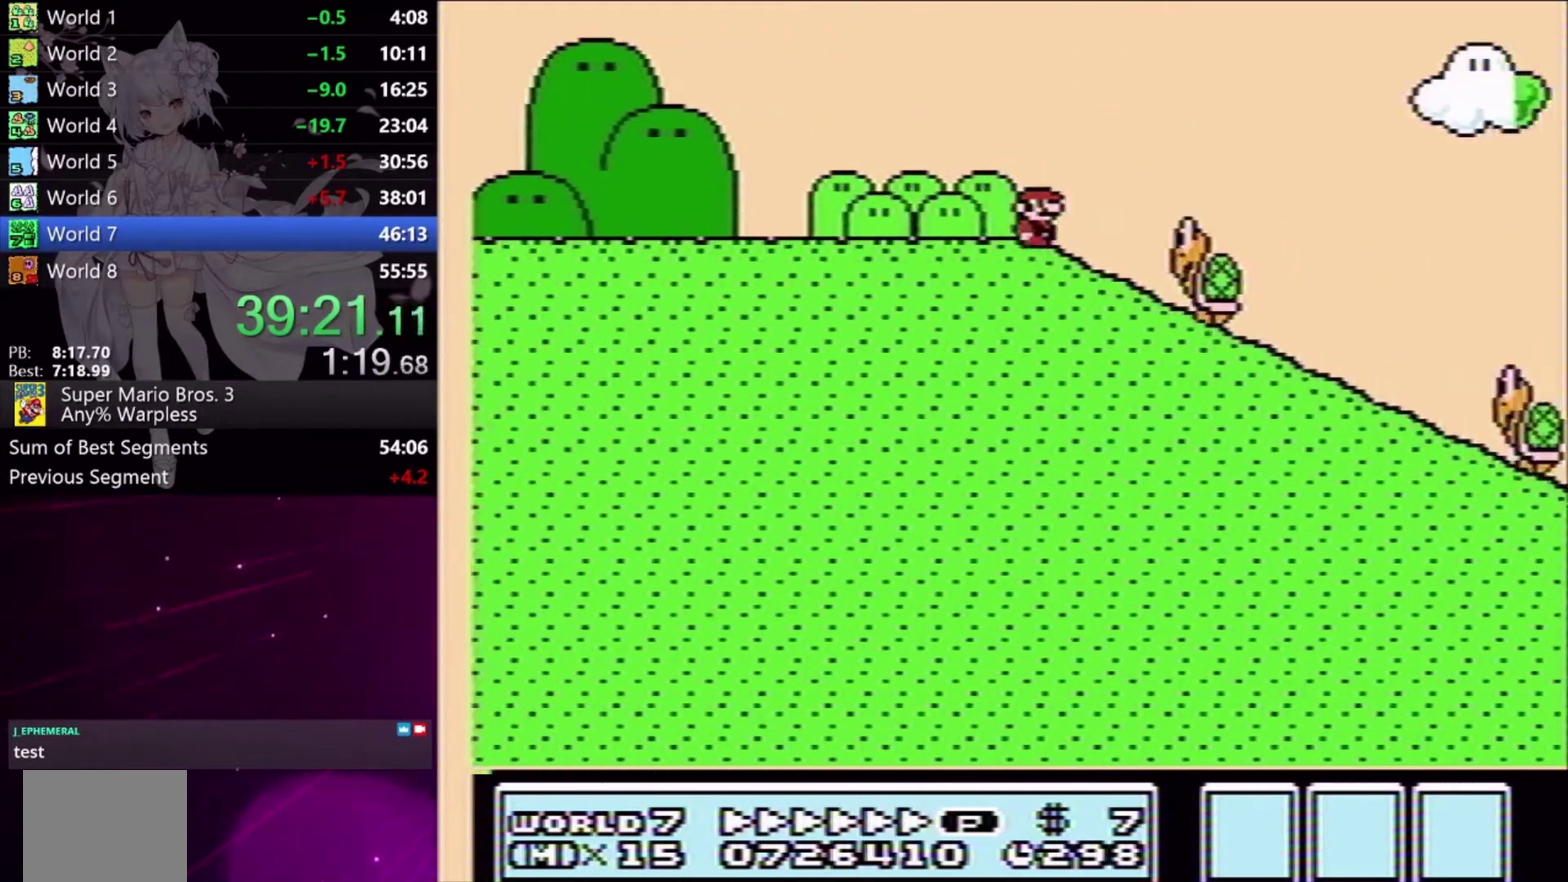
{"buttons": ["X", "DPAD_RIGHT"], "events": [[67, "A", "down"], [233, "A", "up"]]}
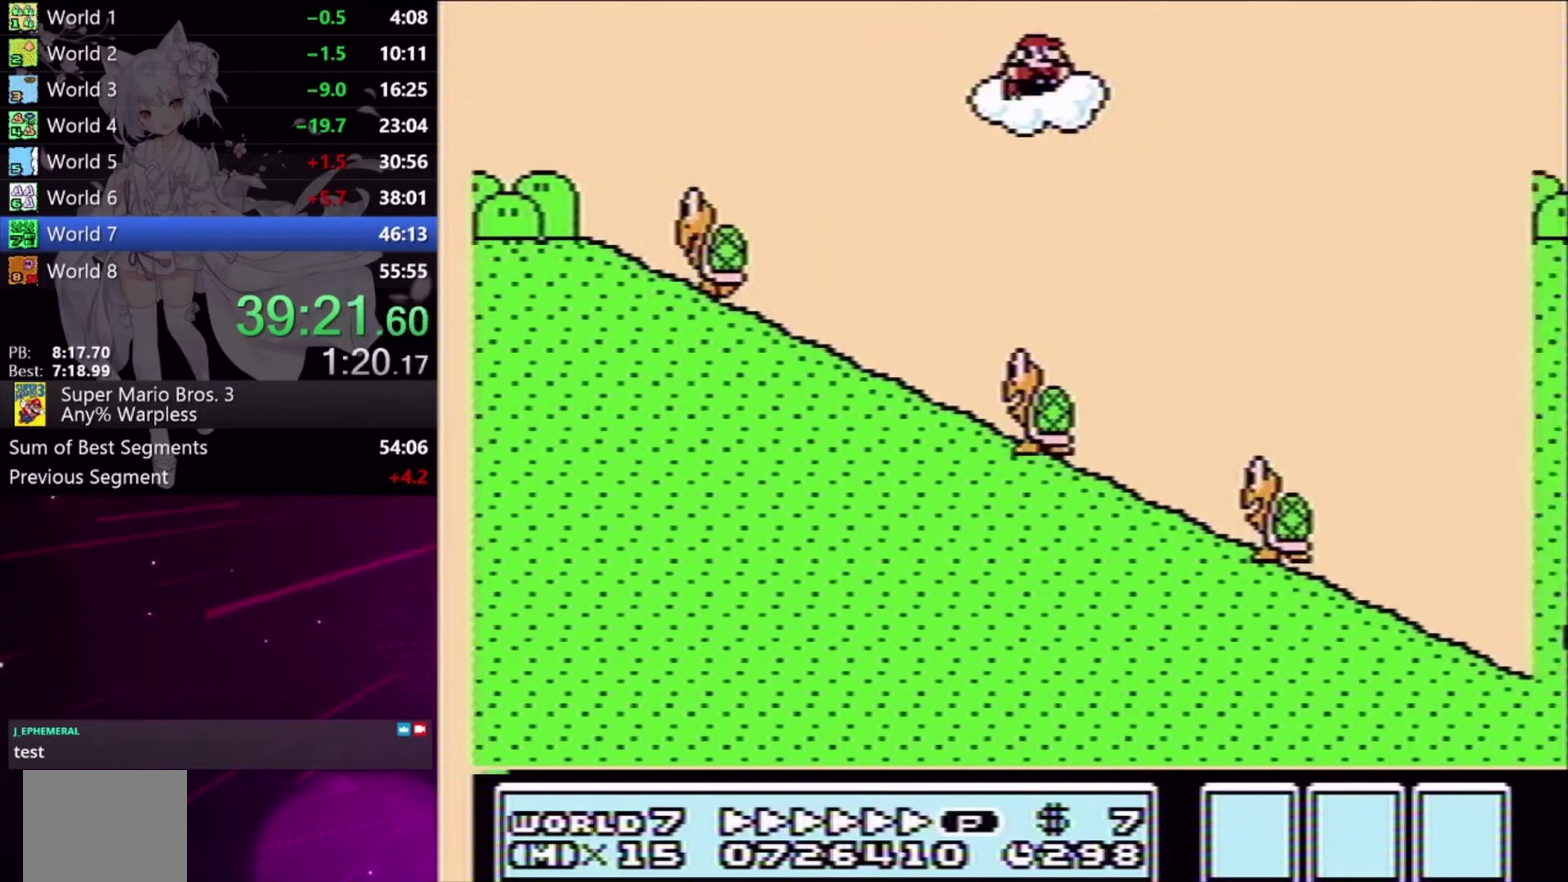
{"buttons": ["A", "X", "DPAD_RIGHT"], "events": [[233, "A", "down"]]}
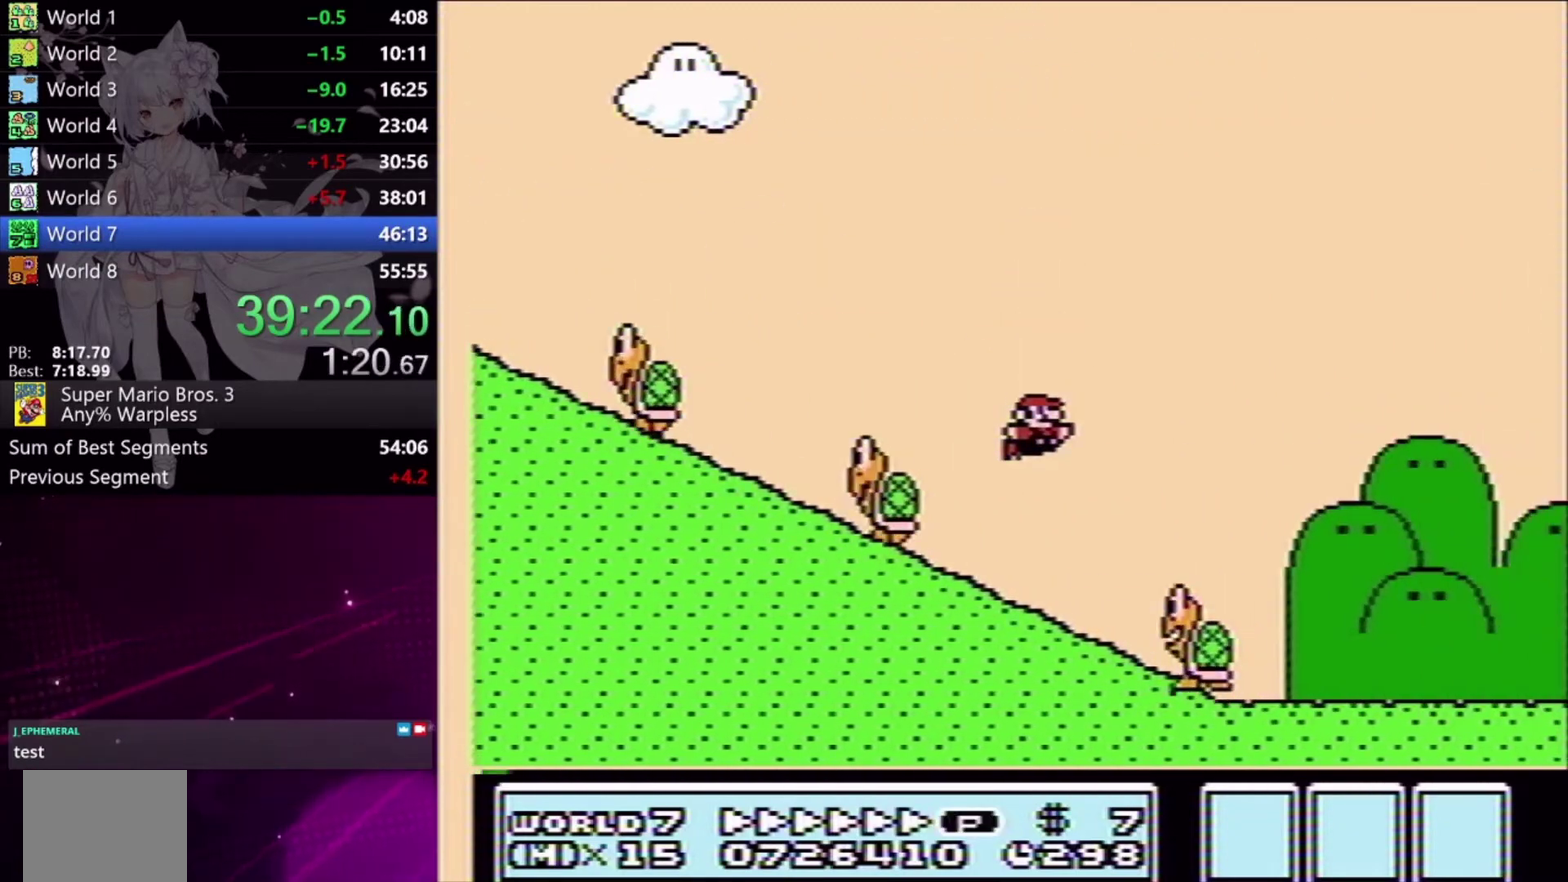
{"buttons": ["A", "X", "DPAD_RIGHT"], "events": []}
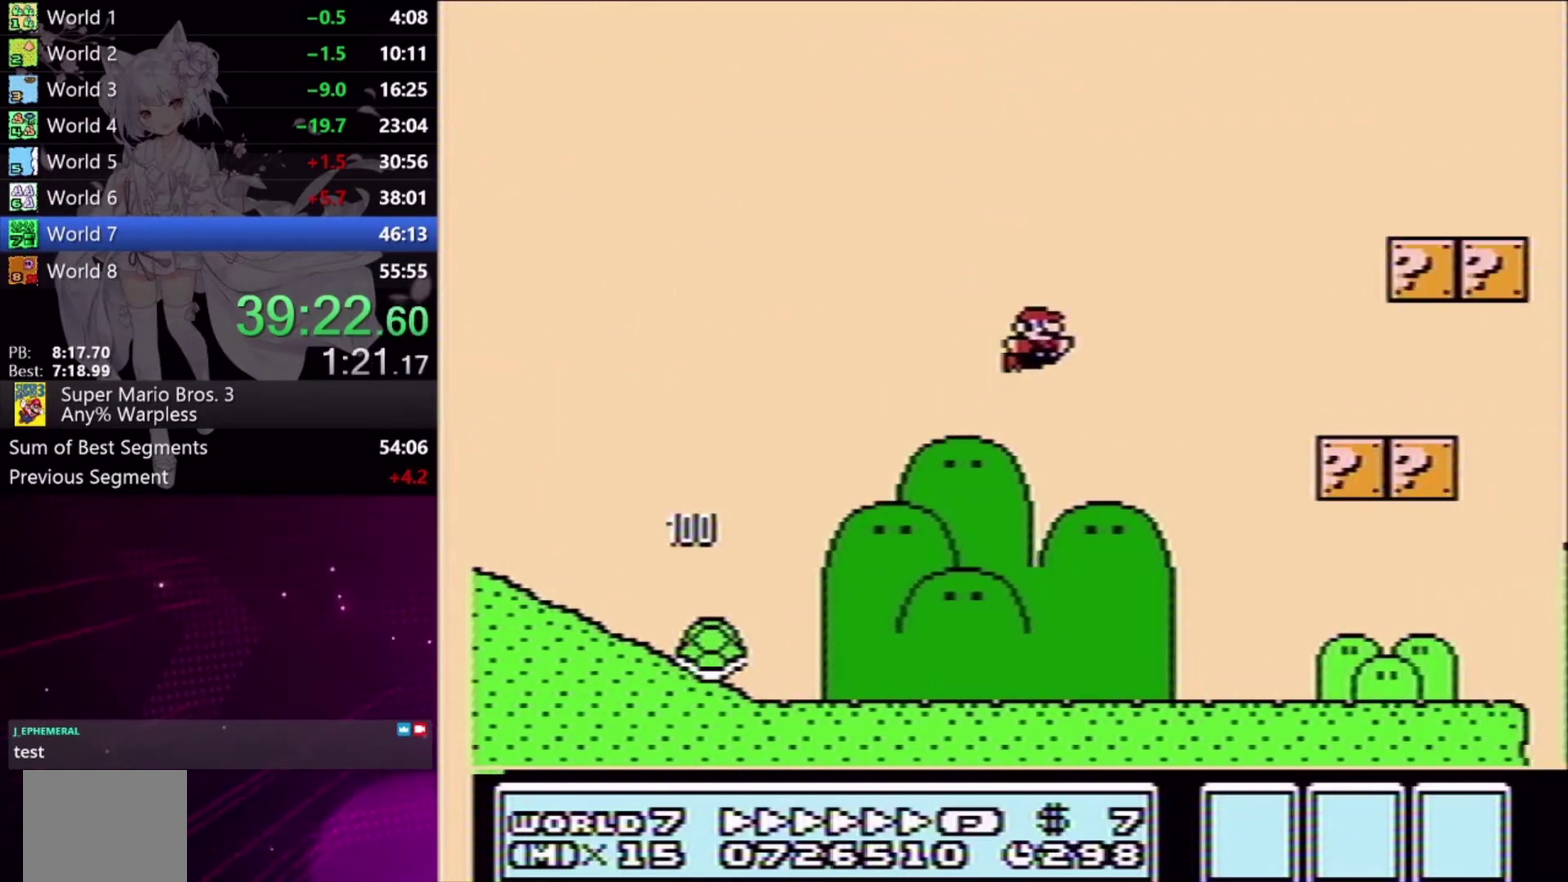
{"buttons": ["A", "X", "DPAD_RIGHT"], "events": [[167, "DPAD_RIGHT", "up"], [233, "A", "up"], [267, "DPAD_LEFT", "down"], [367, "DPAD_LEFT", "up"], [500, "A", "down"], [500, "DPAD_RIGHT", "down"]]}
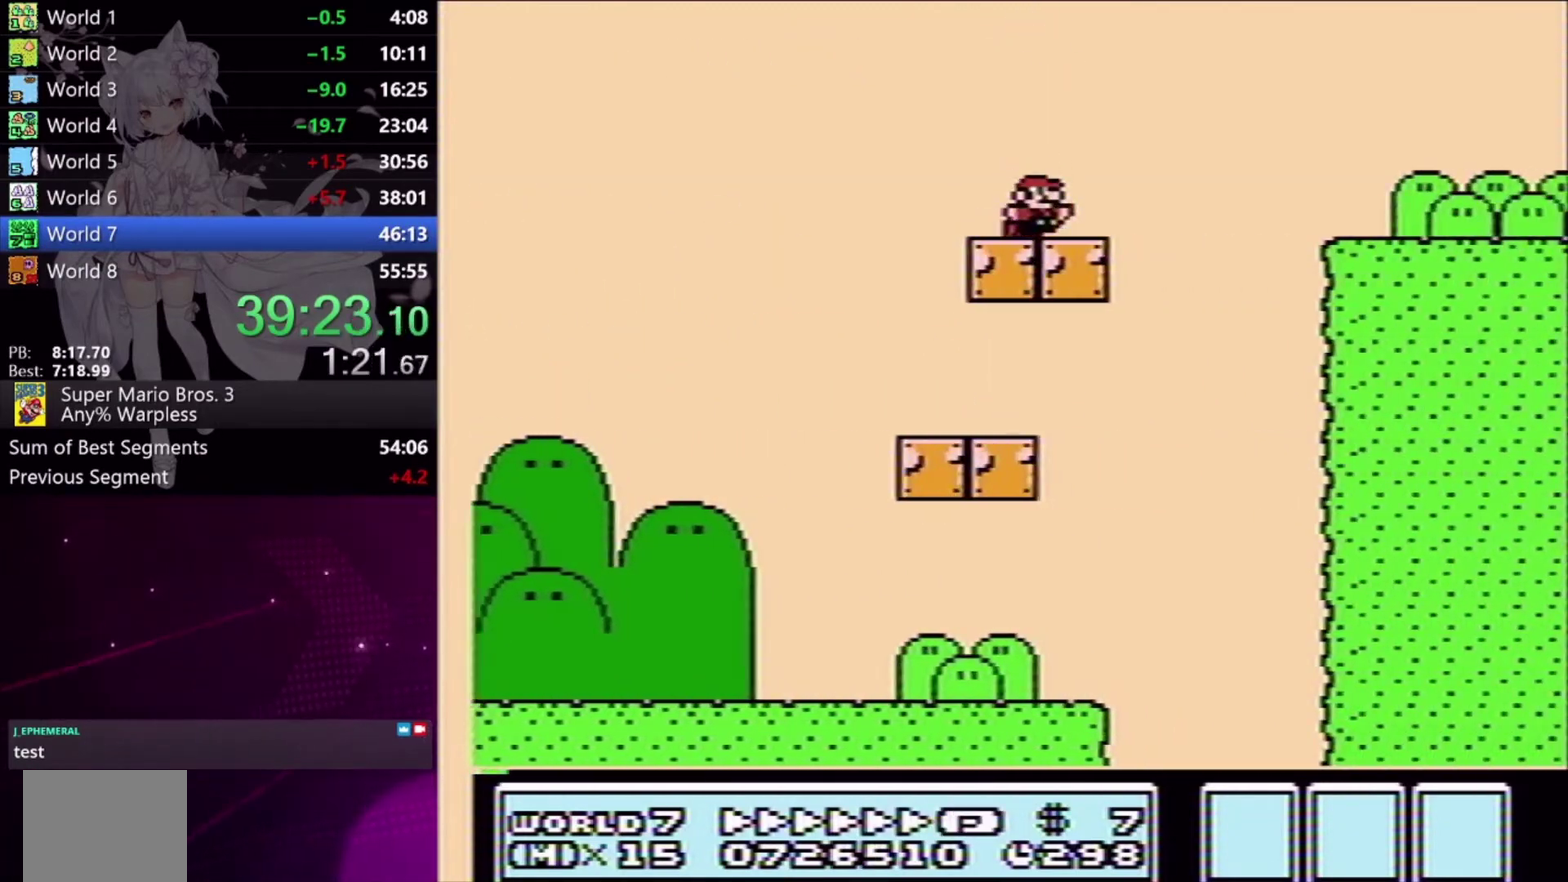
{"buttons": ["X", "DPAD_RIGHT"], "events": [[100, "A", "up"]]}
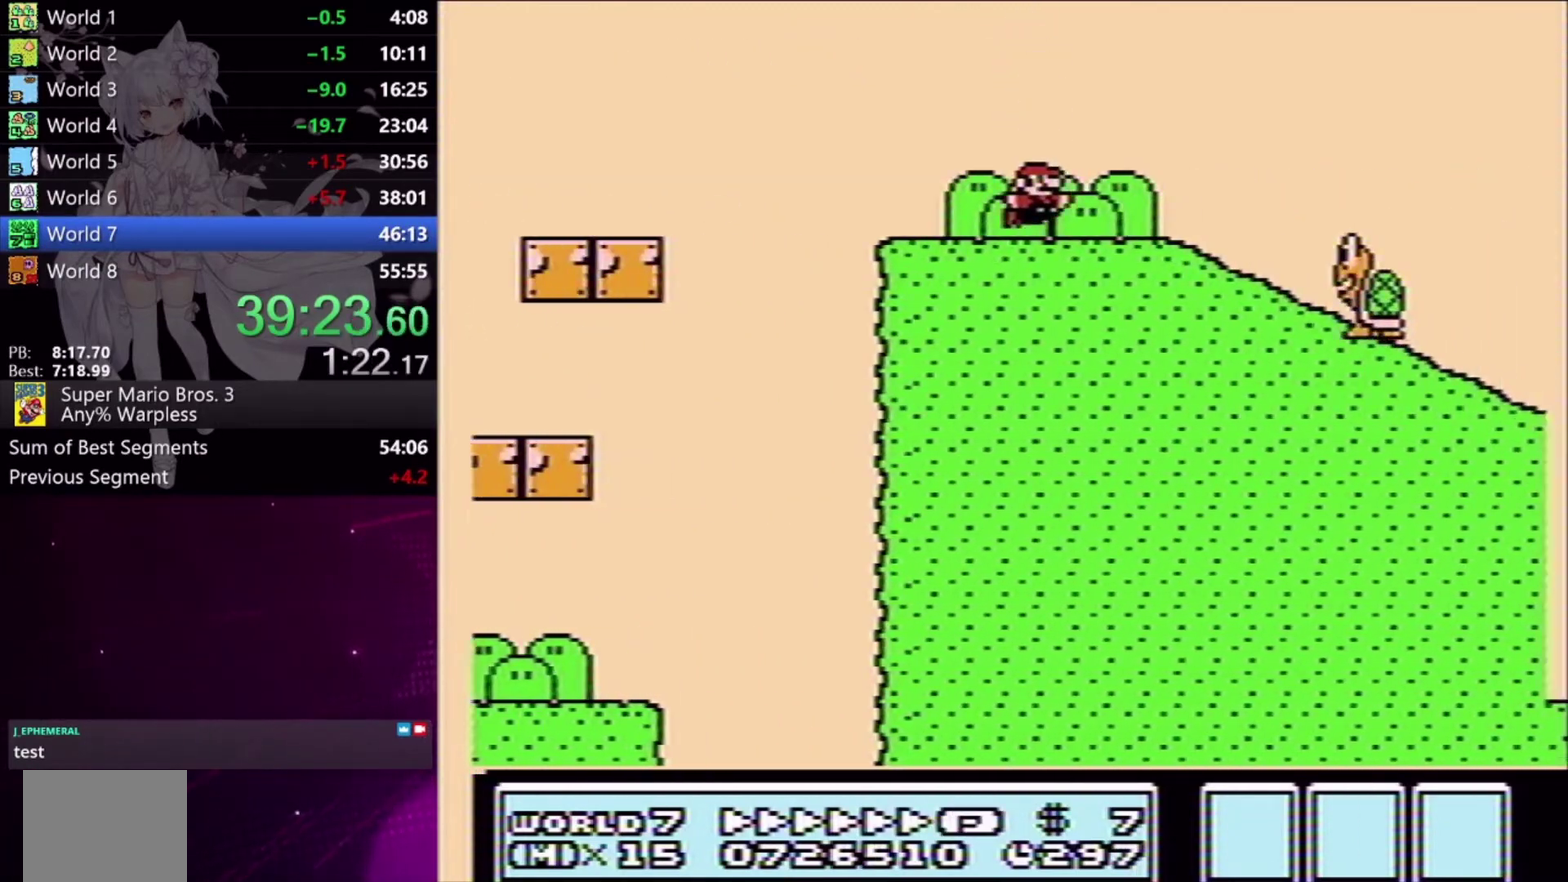
{"buttons": ["X", "DPAD_RIGHT"], "events": [[133, "A", "down"], [367, "A", "up"]]}
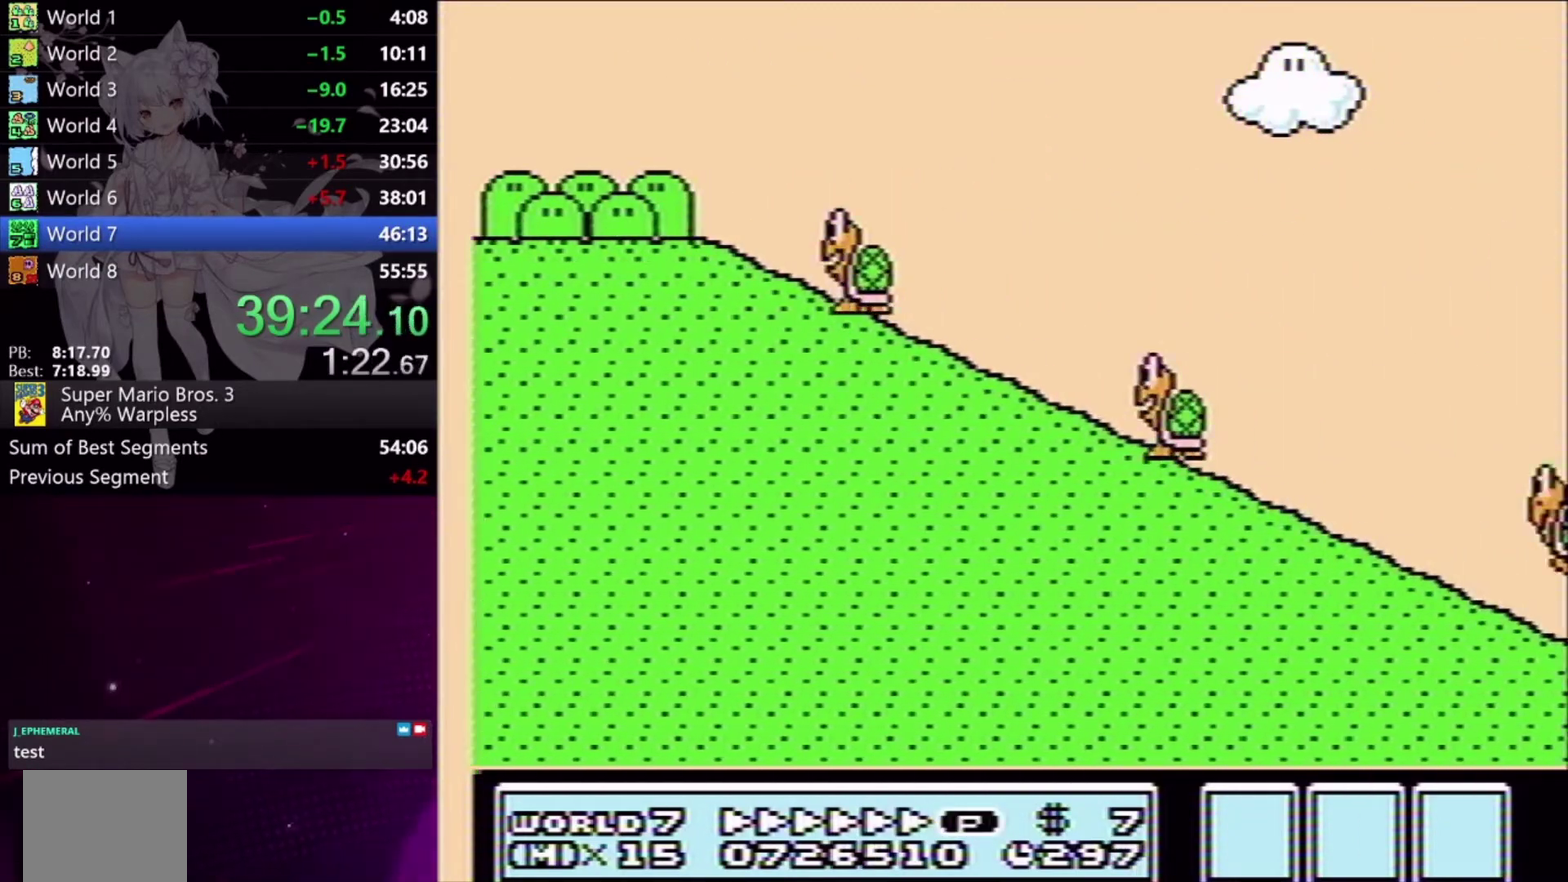
{"buttons": ["A", "X", "DPAD_DOWN", "DPAD_RIGHT"], "events": [[100, "A", "down"], [300, "DPAD_LEFT", "down"], [300, "DPAD_RIGHT", "up"], [333, "DPAD_UP", "down"], [433, "DPAD_LEFT", "up"], [433, "DPAD_UP", "up"], [467, "DPAD_DOWN", "down"], [467, "DPAD_RIGHT", "down"]]}
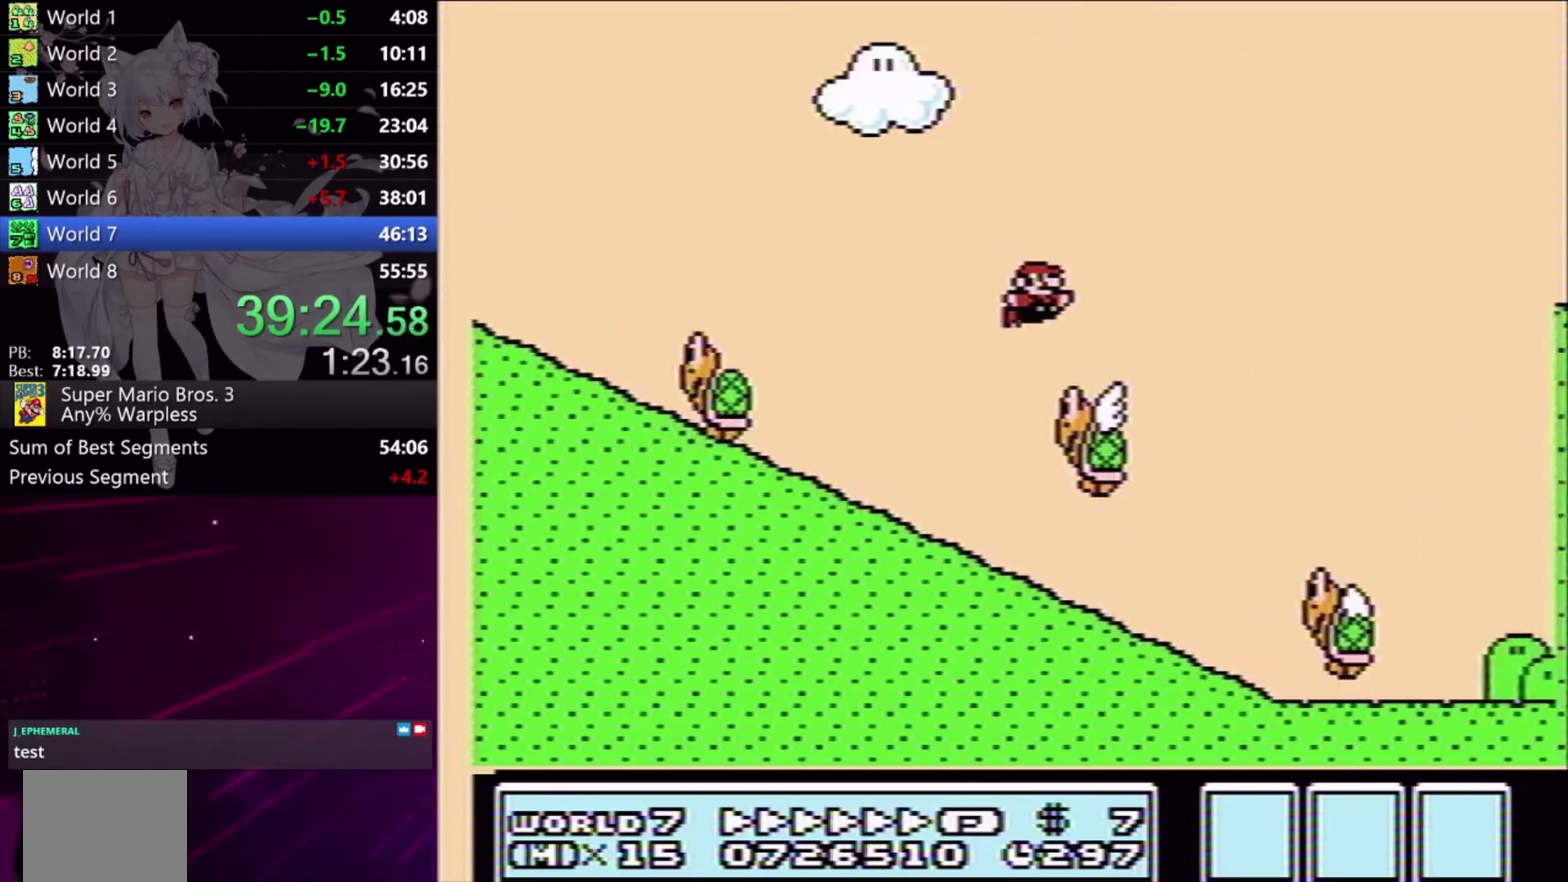
{"buttons": ["A", "X", "DPAD_RIGHT"], "events": [[33, "DPAD_DOWN", "up"]]}
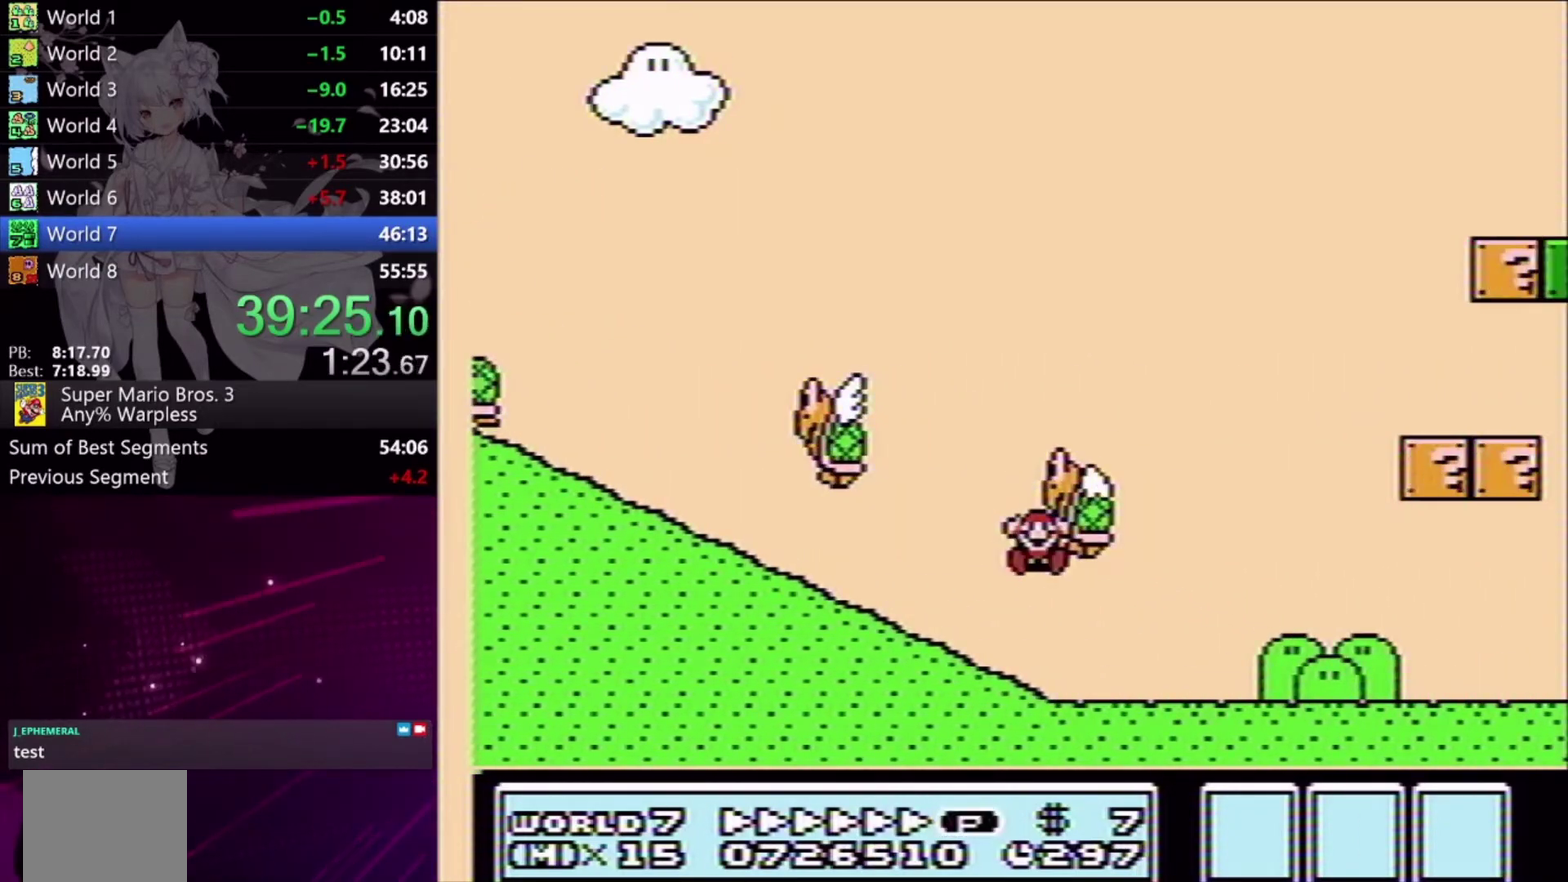
{"buttons": [], "events": [[133, "DPAD_RIGHT", "up"], [167, "A", "up"], [167, "X", "up"]]}
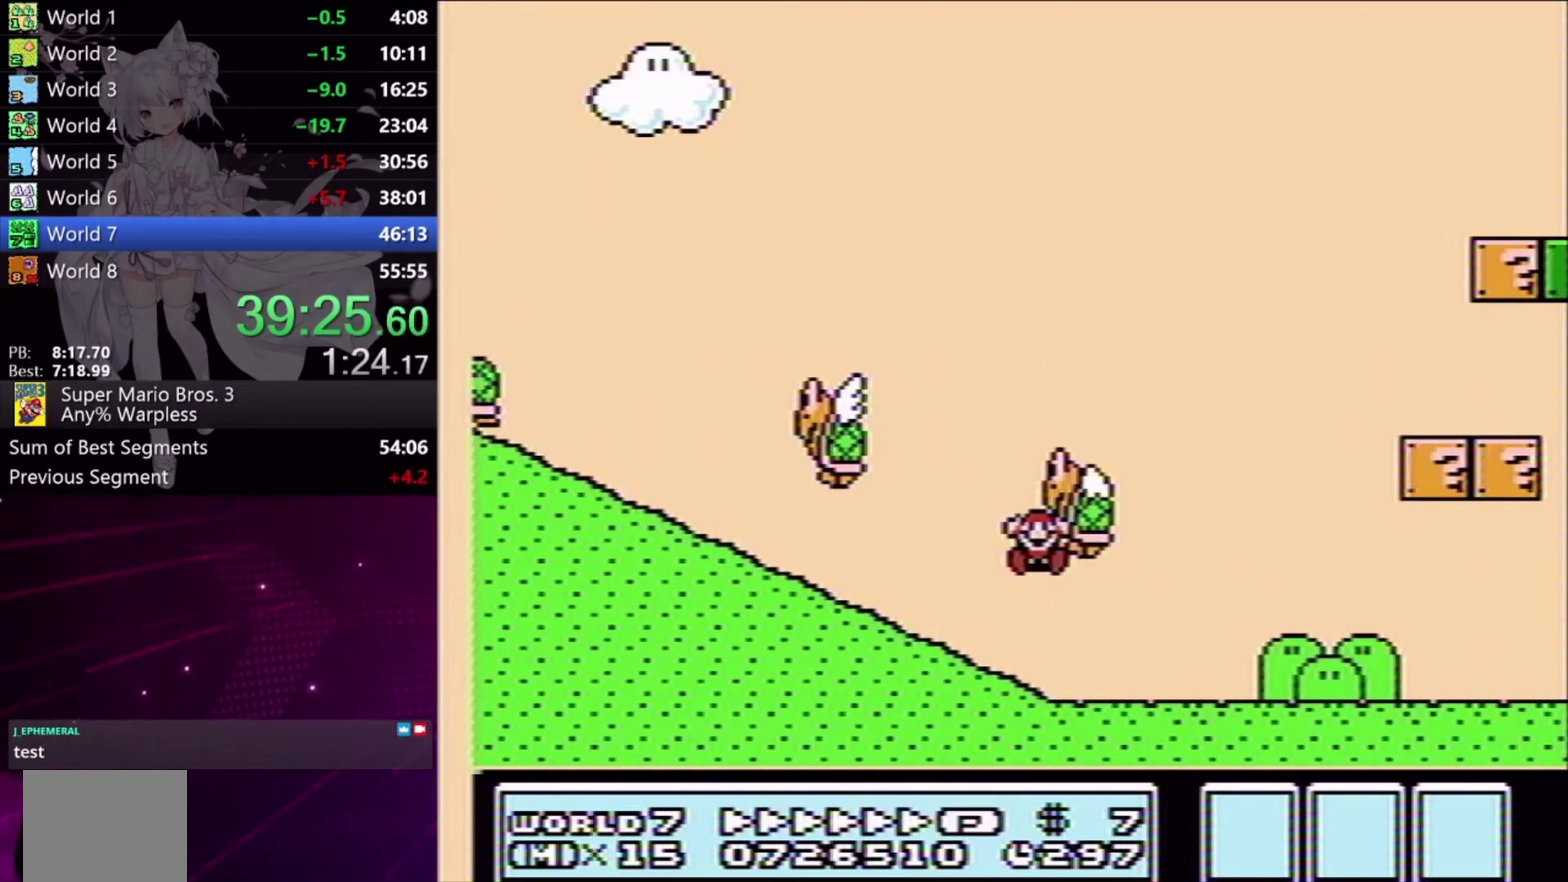
{"buttons": ["L2"], "events": [[133, "L2", "down"]]}
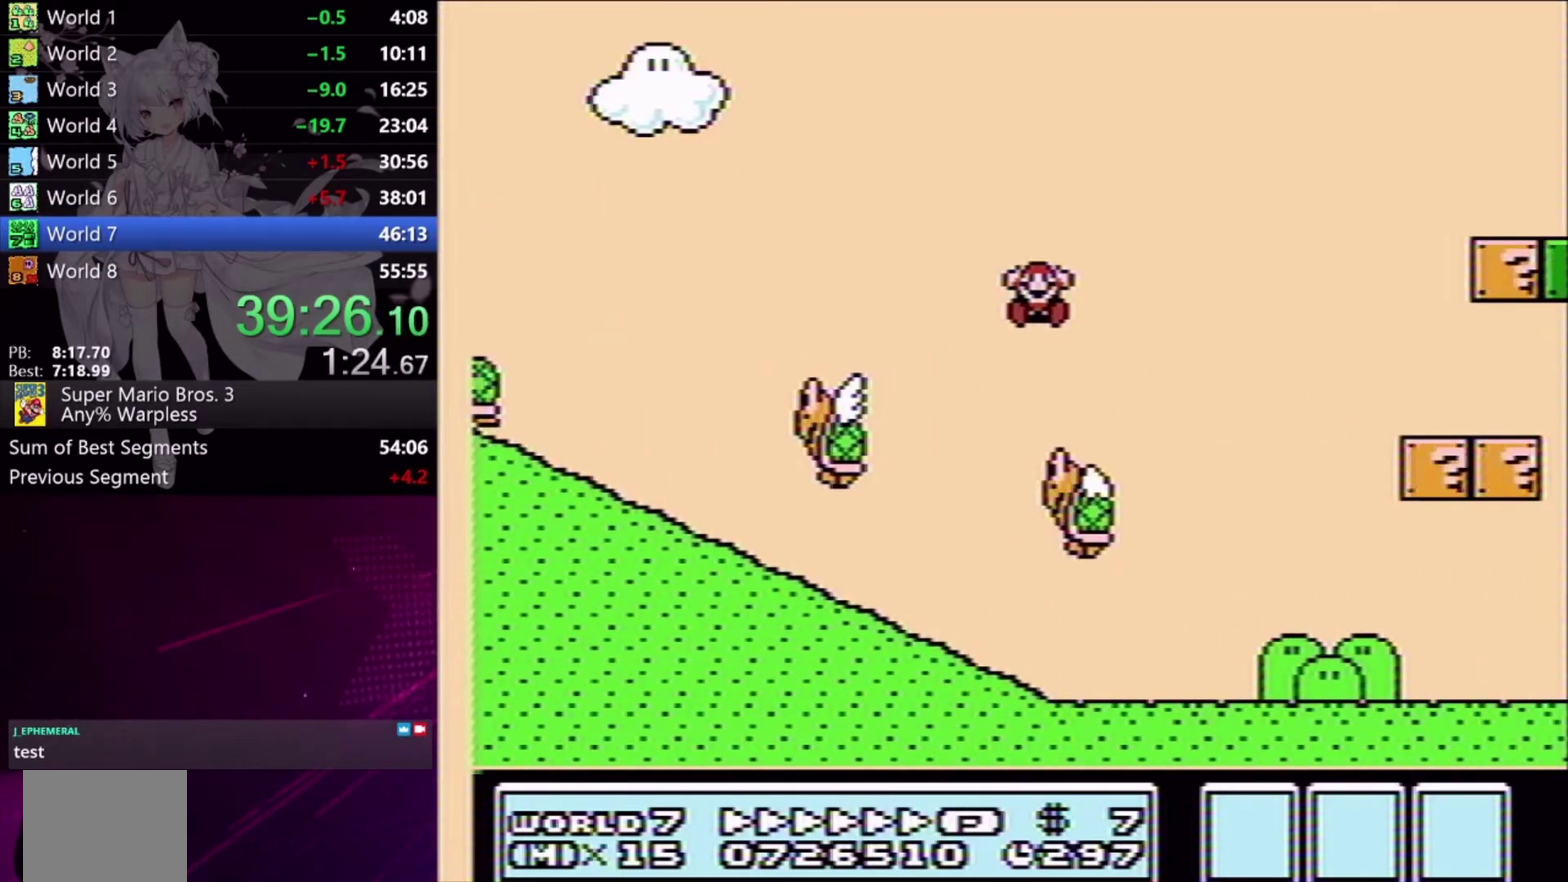
{"buttons": ["L2"], "events": []}
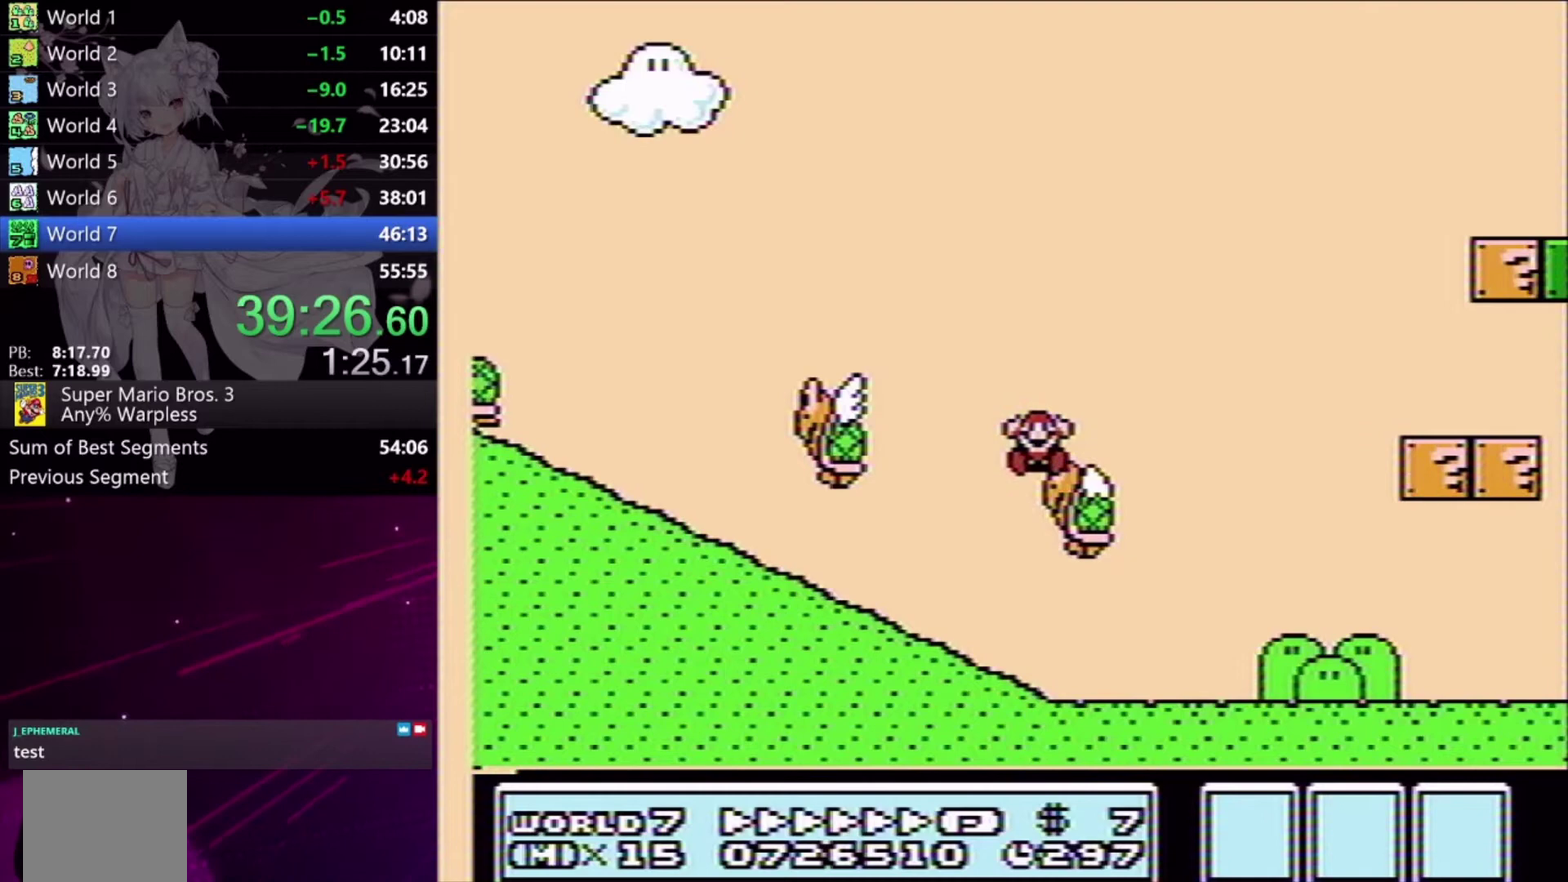
{"buttons": ["L2"], "events": [[367, "A", "down"], [433, "A", "up"]]}
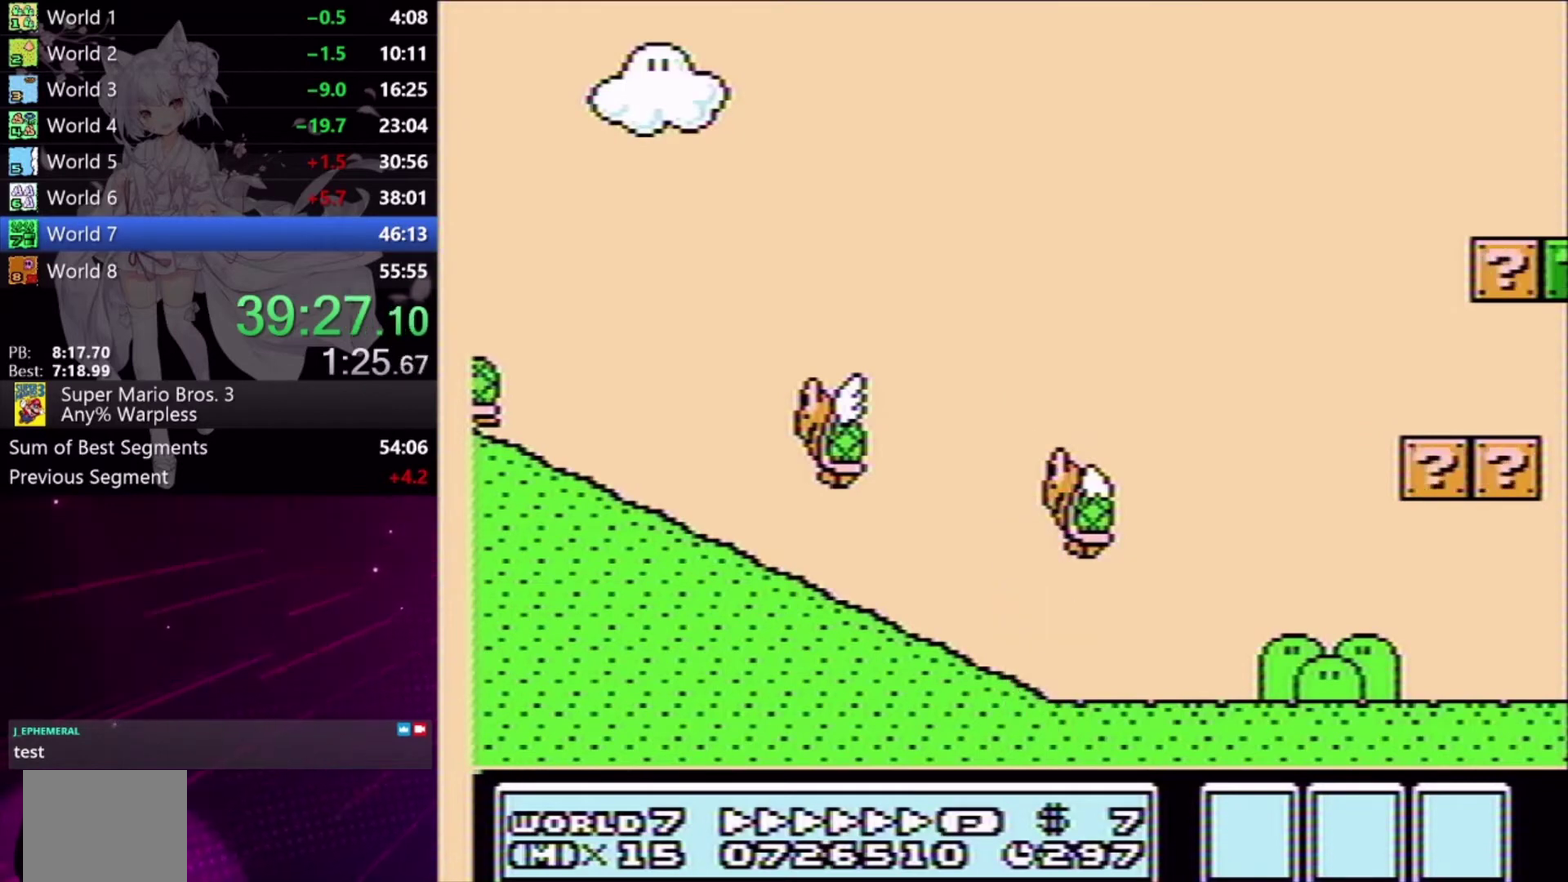
{"buttons": ["A"], "events": [[33, "A", "down"], [133, "A", "up"], [200, "A", "down"], [267, "A", "up"], [267, "L2", "up"], [500, "A", "down"]]}
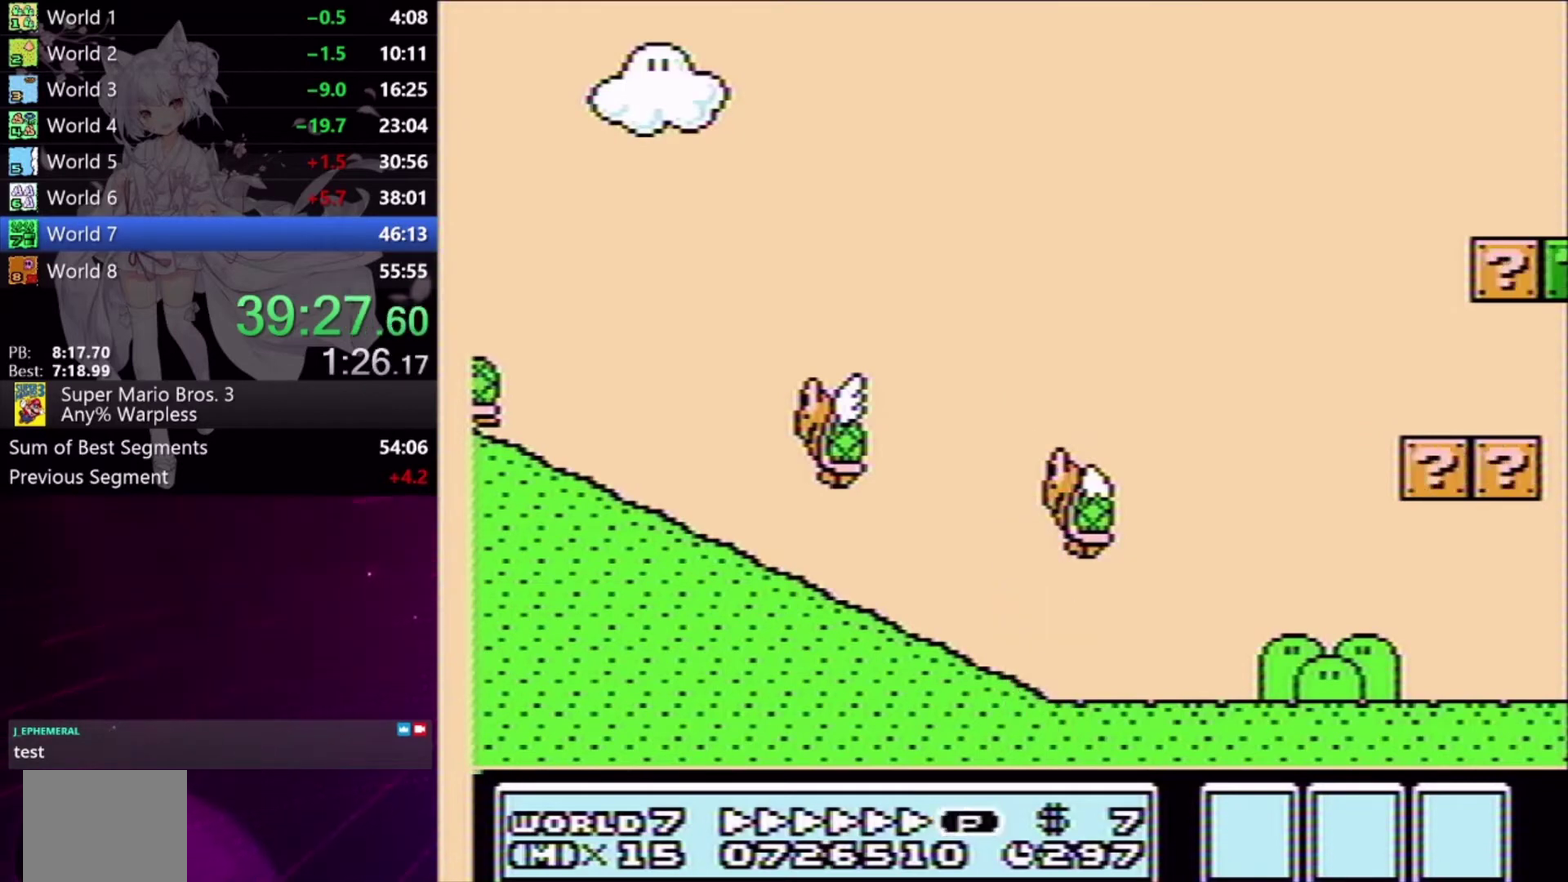
{"buttons": ["A"], "events": [[67, "A", "up"], [300, "A", "down"], [400, "A", "up"], [467, "A", "down"]]}
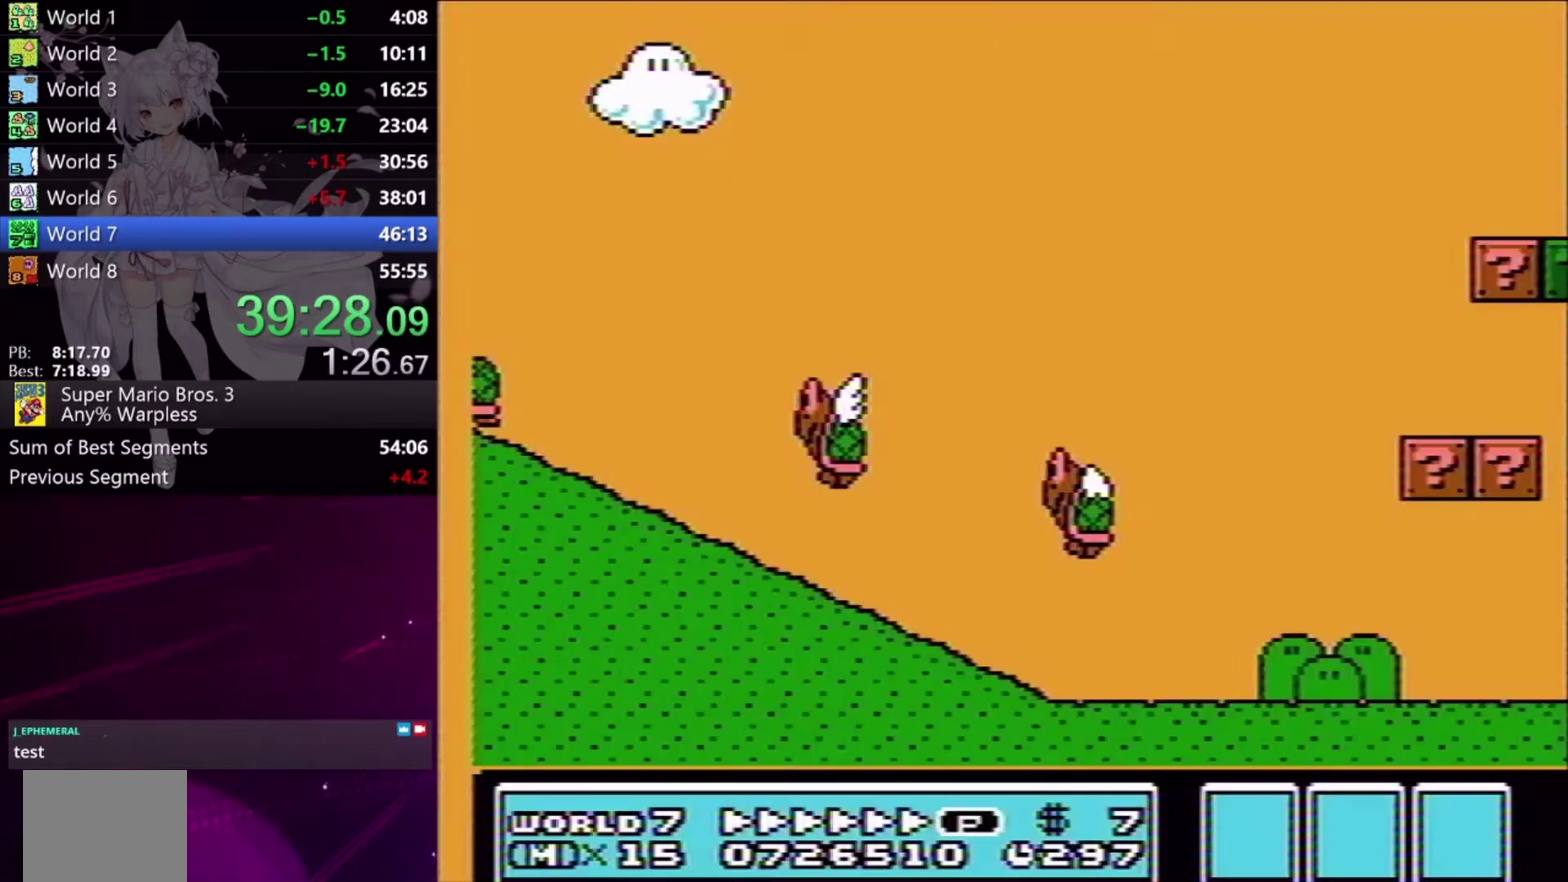
{"buttons": [], "events": [[33, "A", "up"], [133, "A", "down"], [200, "A", "up"]]}
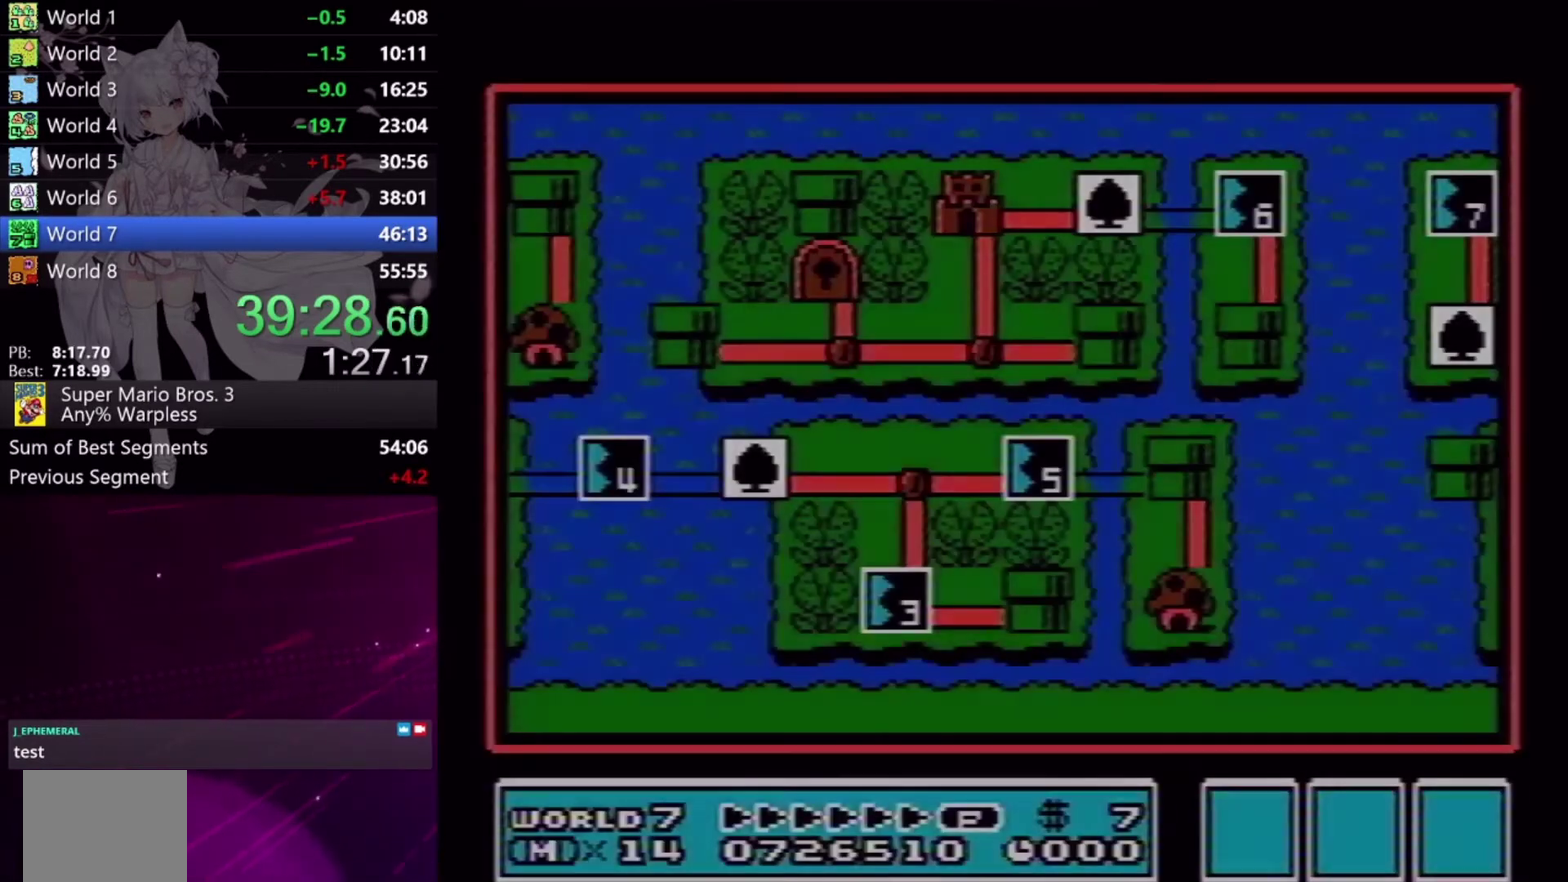
{"buttons": ["DPAD_LEFT"], "events": [[300, "DPAD_LEFT", "down"]]}
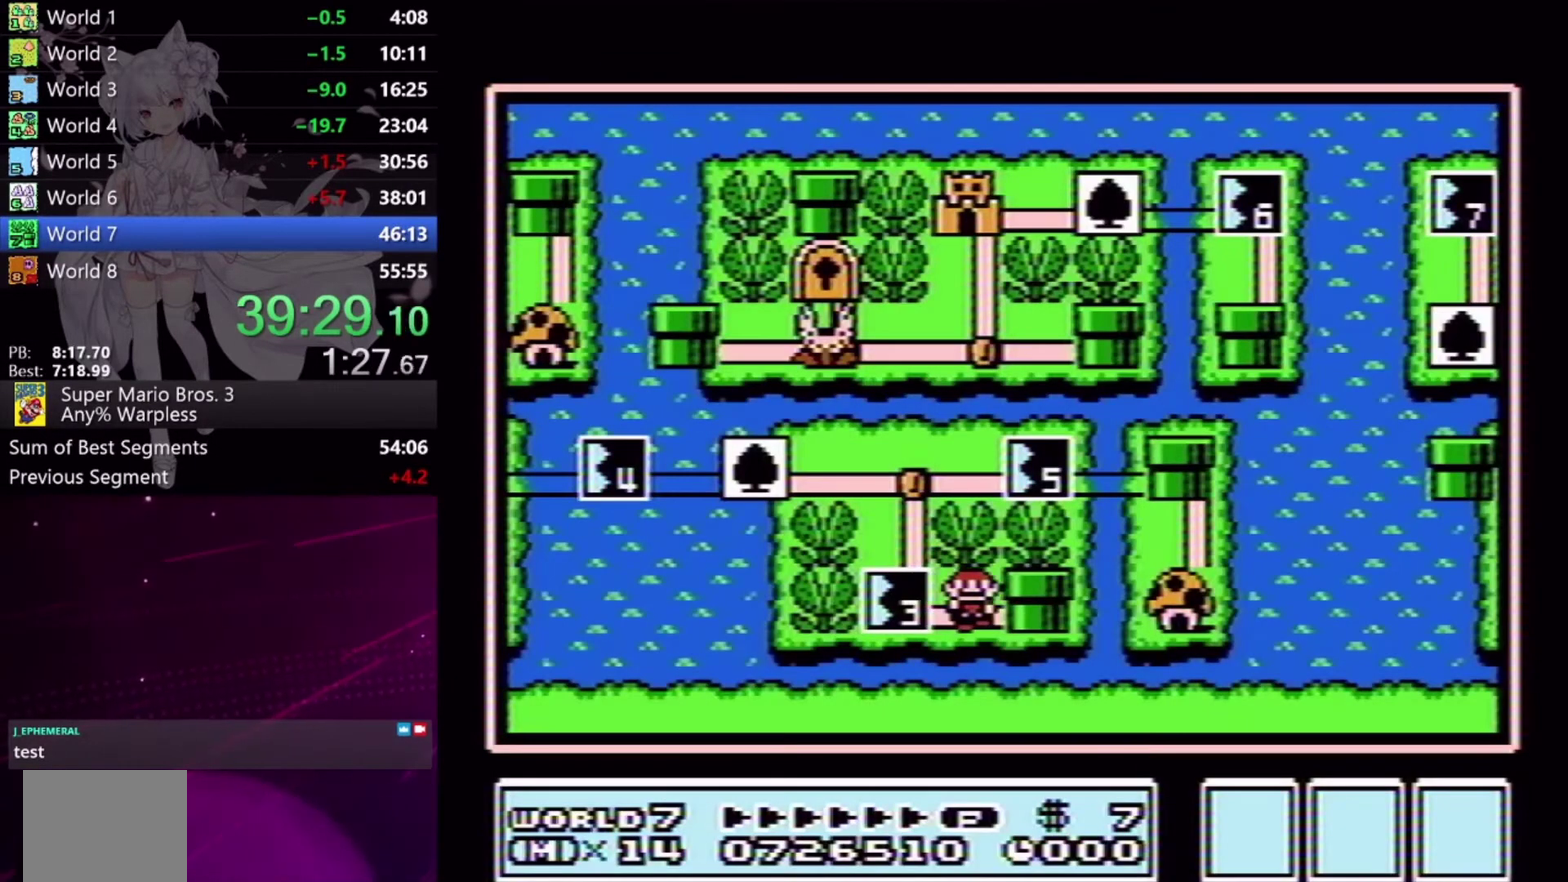
{"buttons": ["DPAD_LEFT"], "events": []}
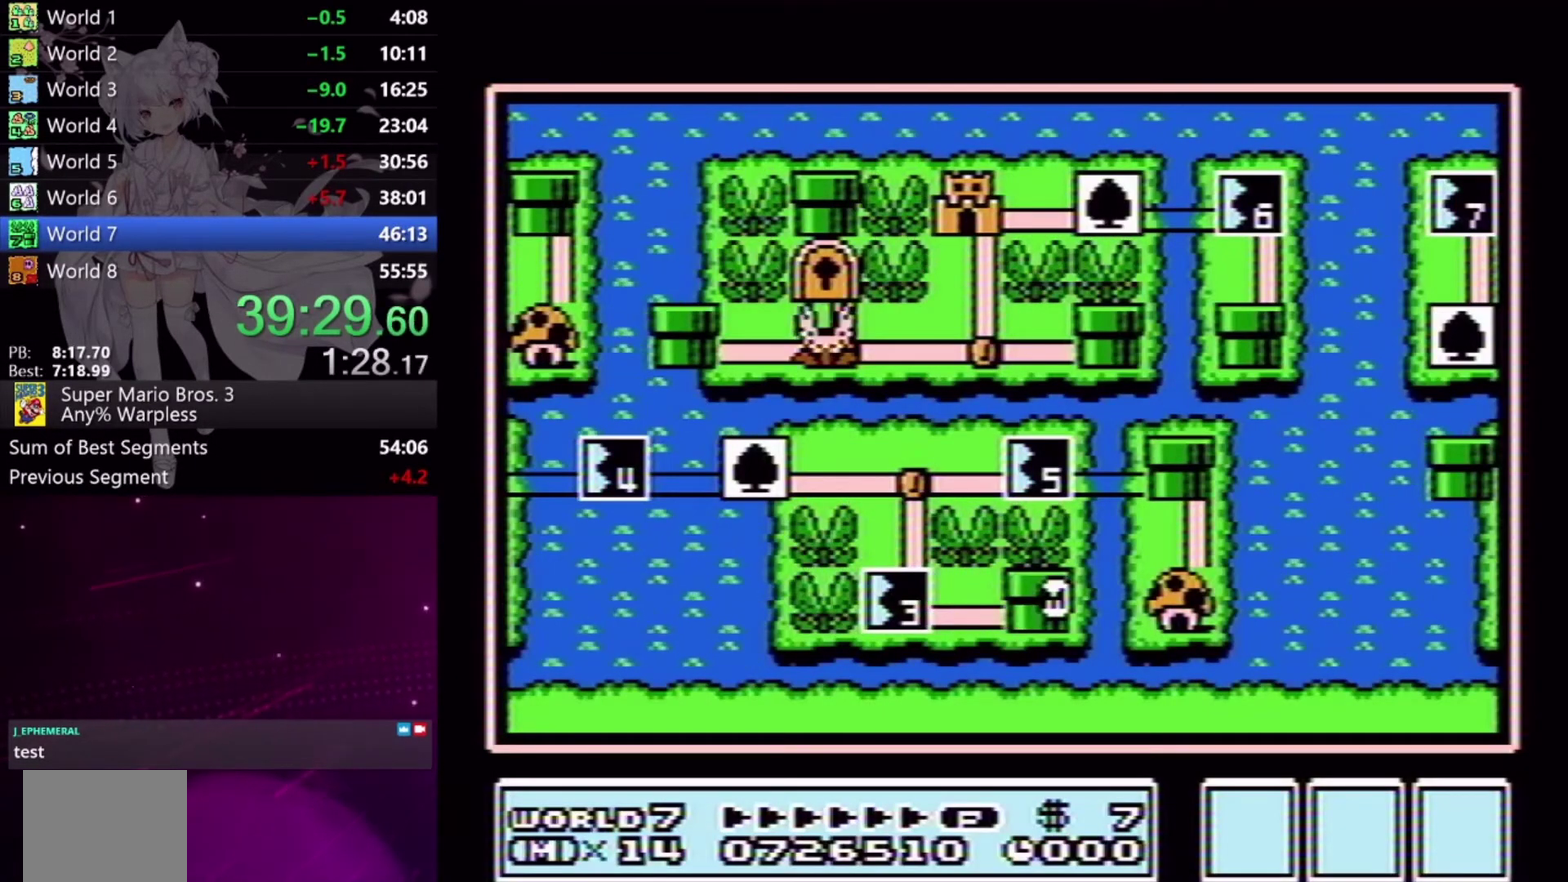
{"buttons": ["DPAD_LEFT"], "events": []}
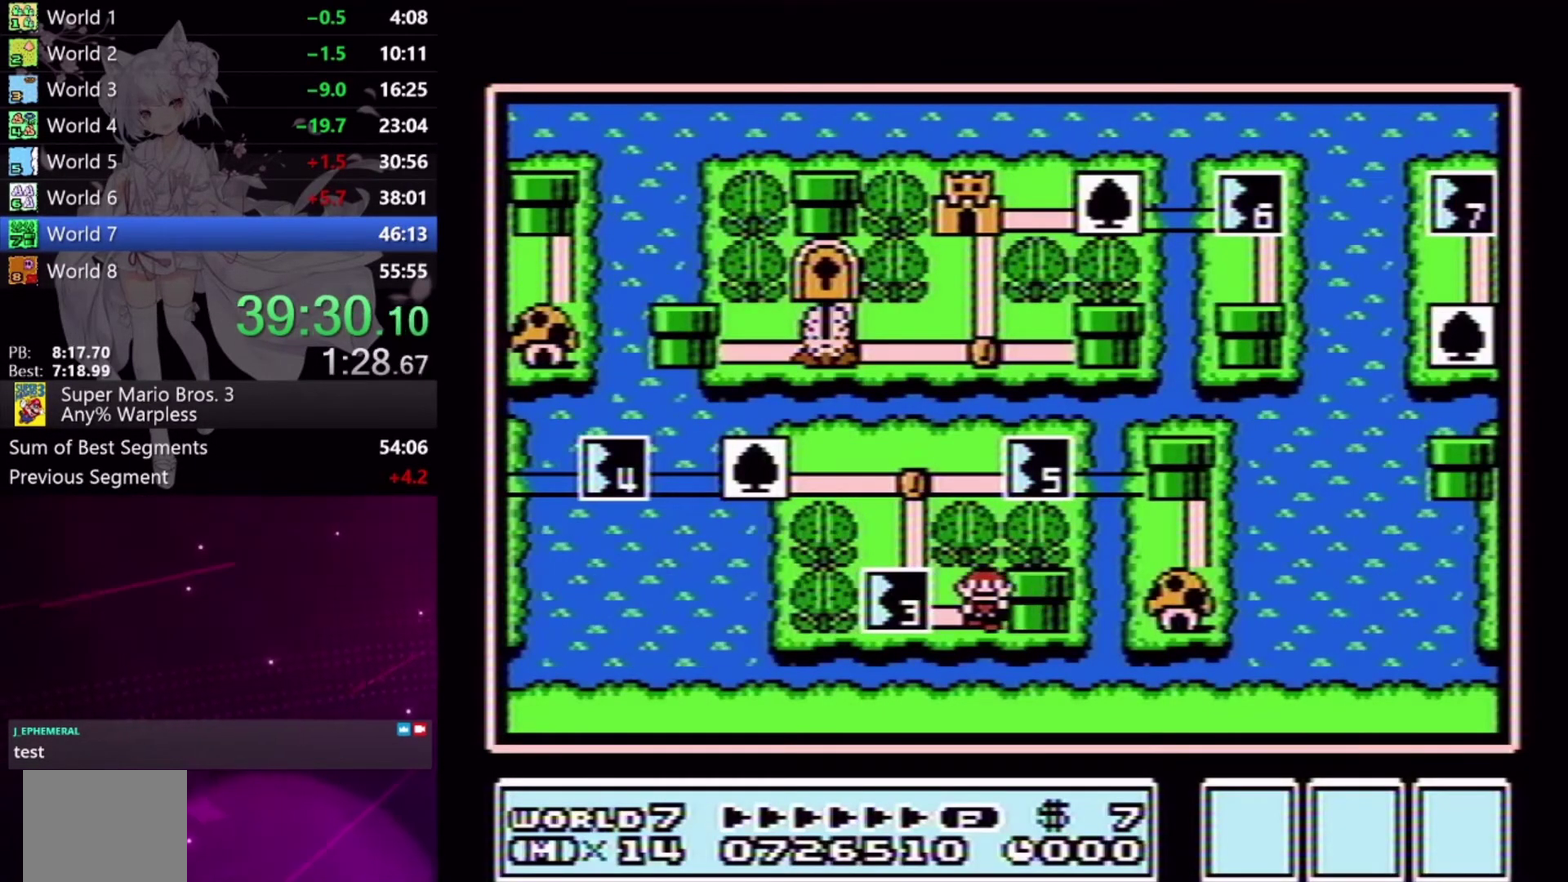
{"buttons": [], "events": [[200, "A", "down"], [200, "DPAD_LEFT", "up"], [300, "A", "up"], [367, "A", "down"], [467, "A", "up"]]}
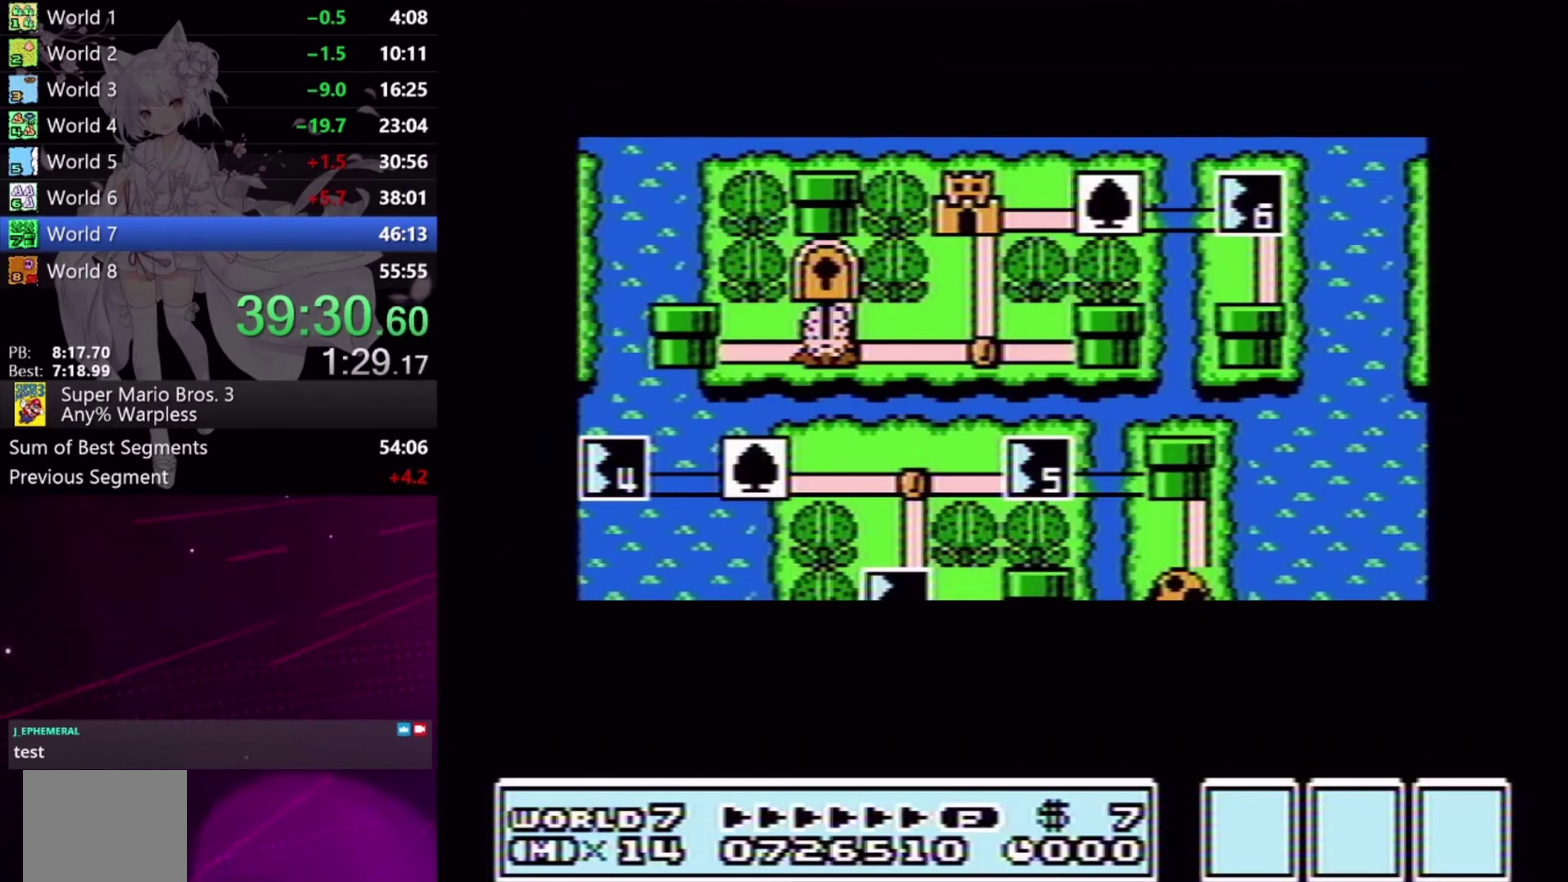
{"buttons": ["X", "DPAD_RIGHT"], "events": [[100, "DPAD_RIGHT", "down"], [133, "X", "down"]]}
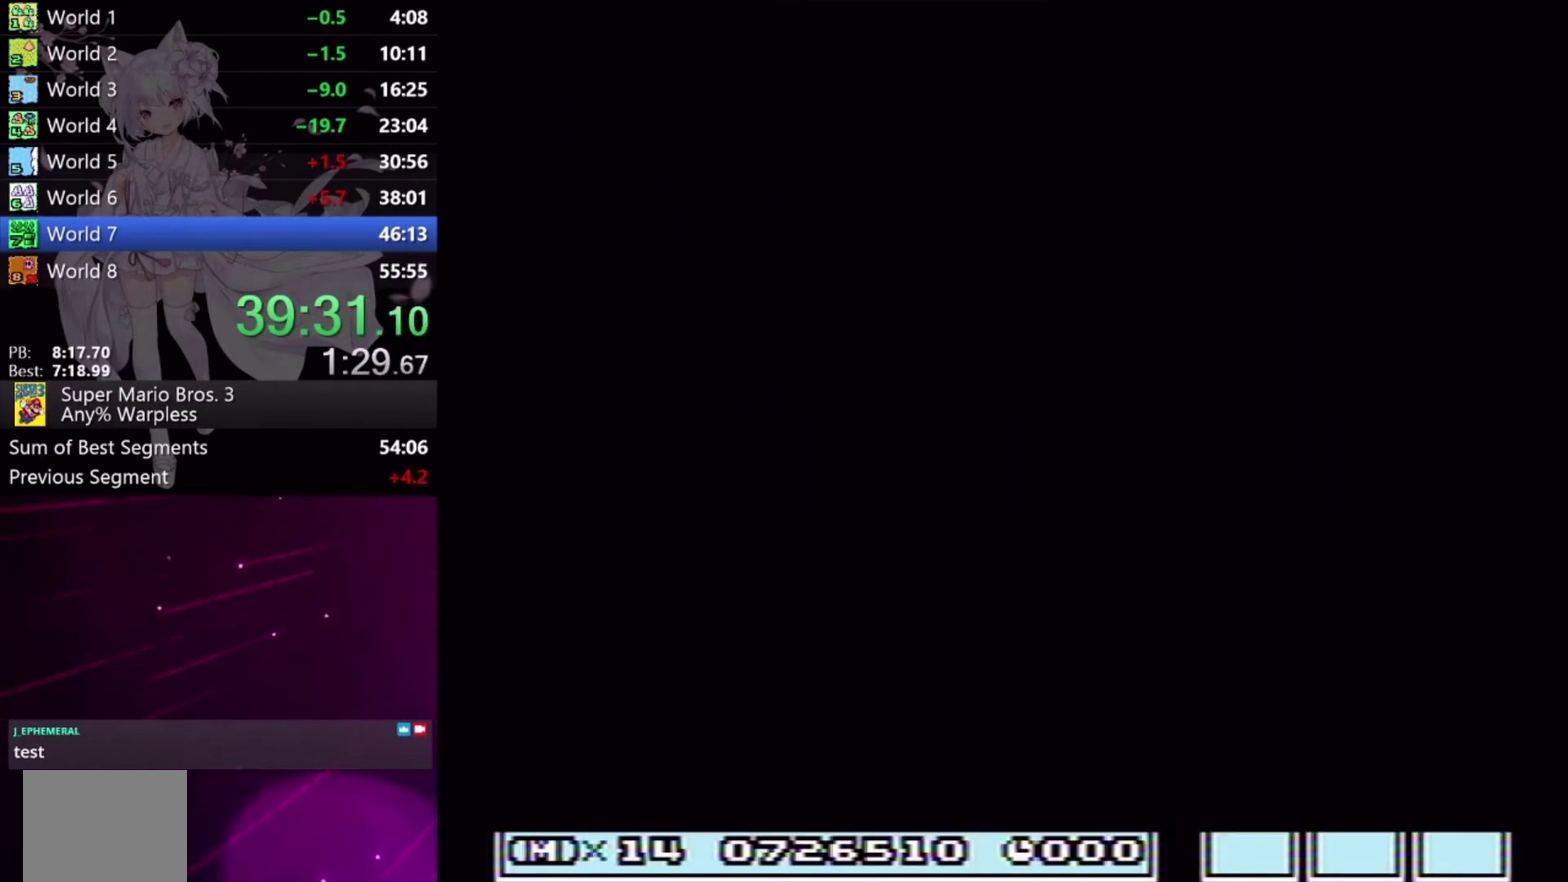
{"buttons": ["X", "DPAD_RIGHT"], "events": []}
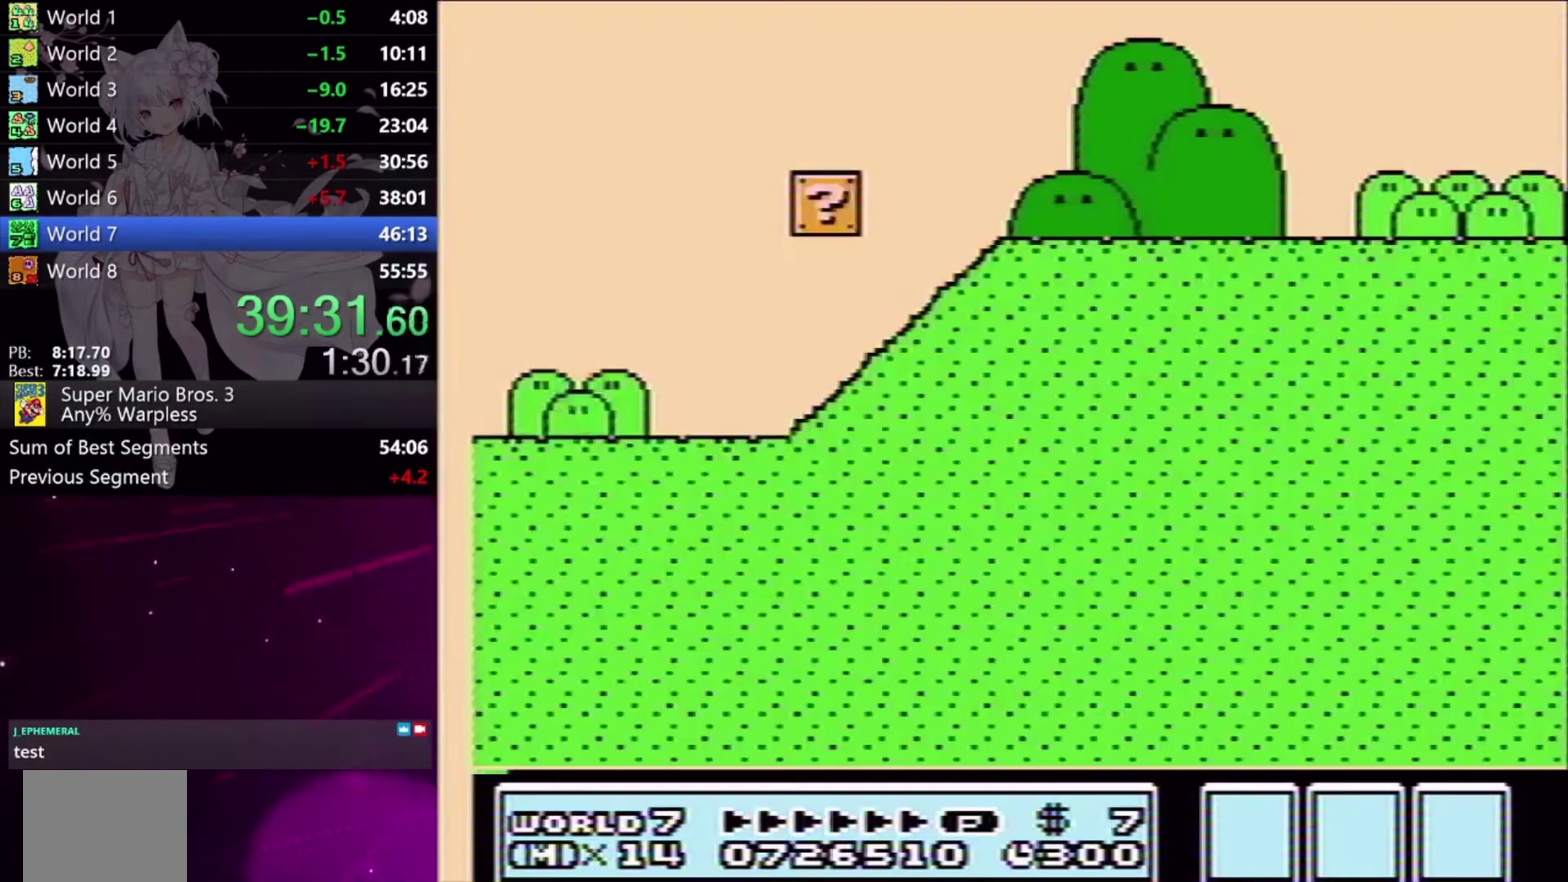
{"buttons": ["A", "X", "DPAD_RIGHT"], "events": [[233, "A", "down"]]}
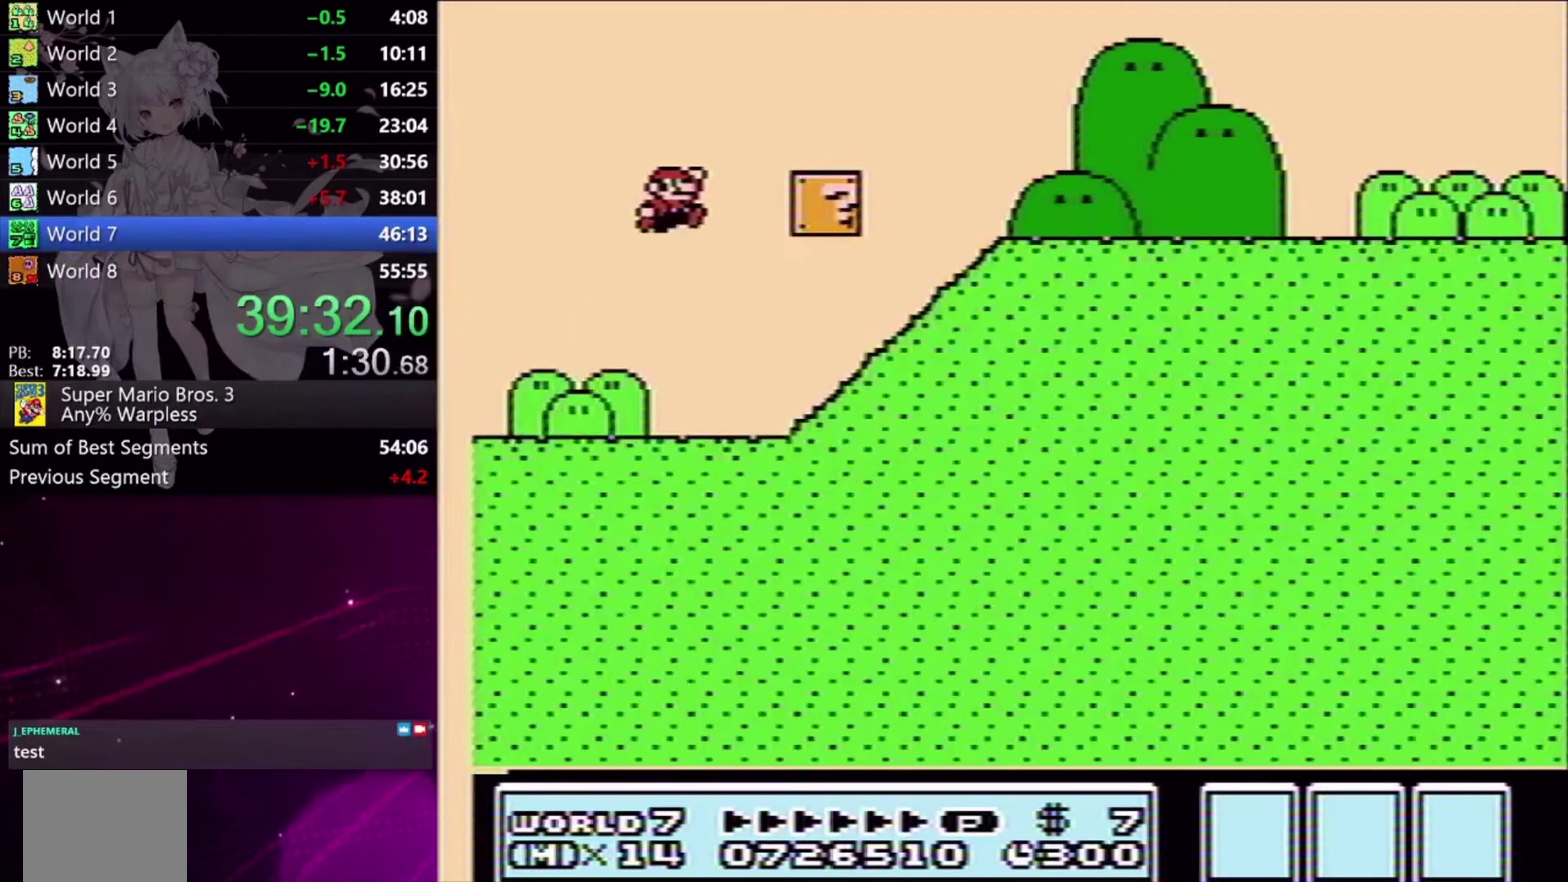
{"buttons": ["X", "DPAD_RIGHT"], "events": [[100, "A", "up"]]}
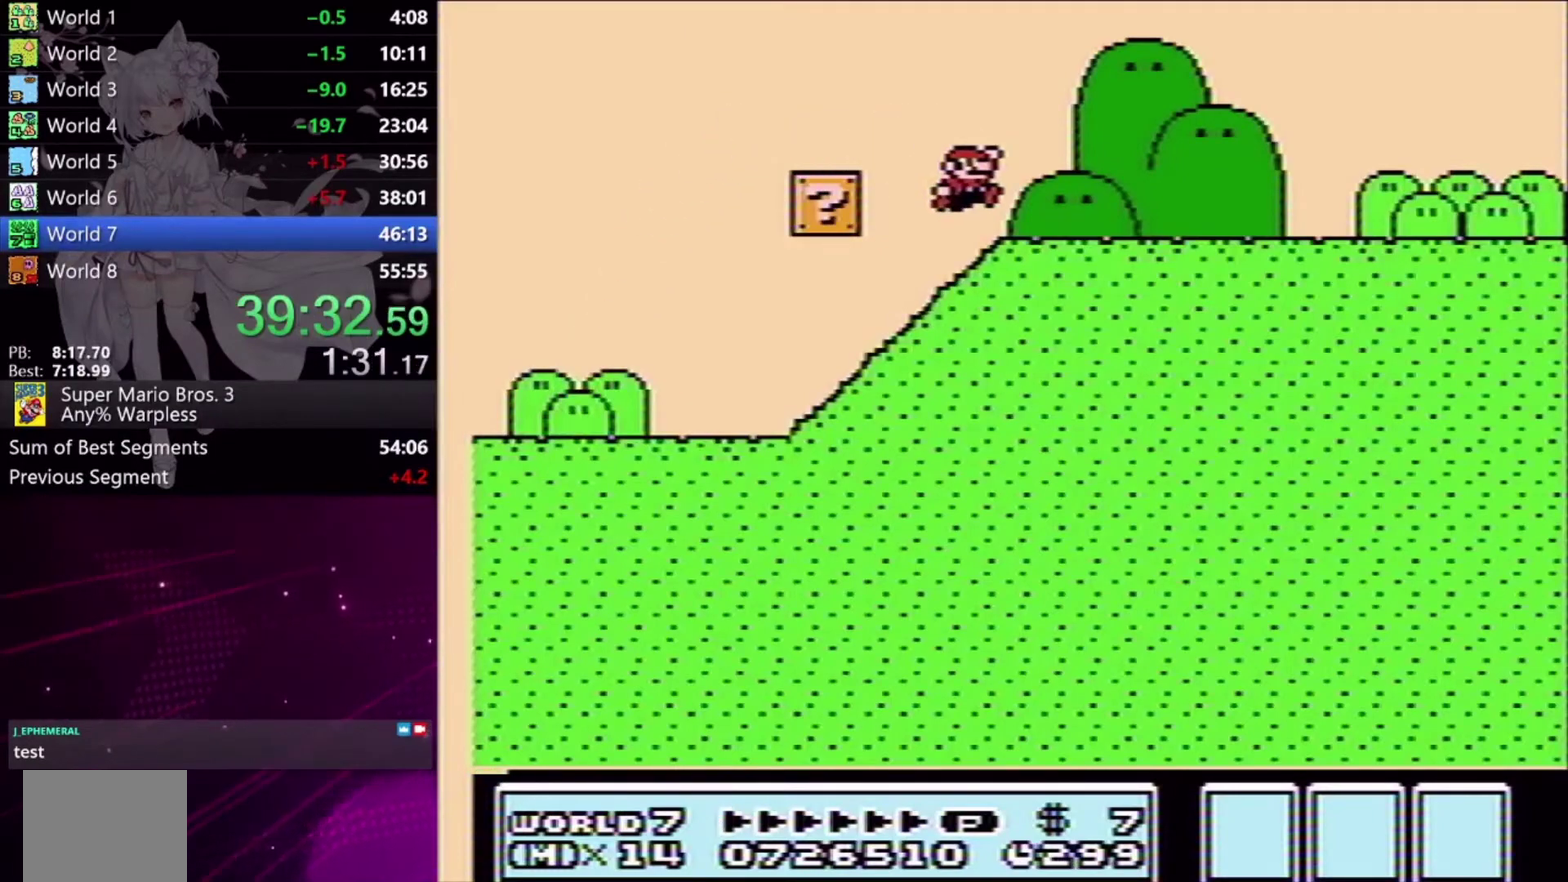
{"buttons": ["X", "DPAD_RIGHT"], "events": []}
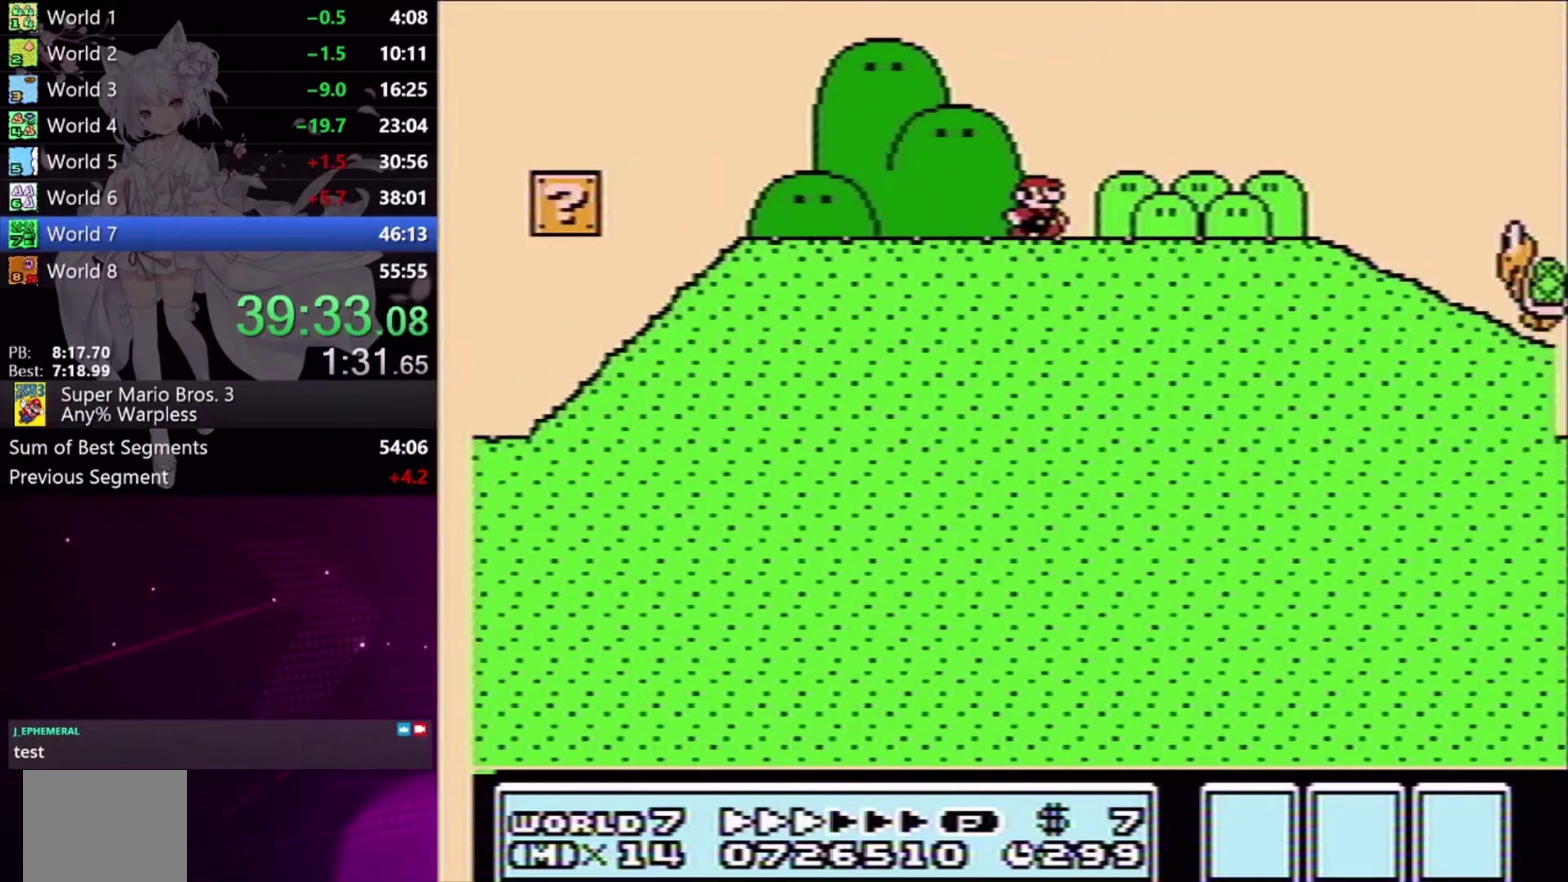
{"buttons": ["A", "X", "DPAD_RIGHT"], "events": [[500, "A", "down"]]}